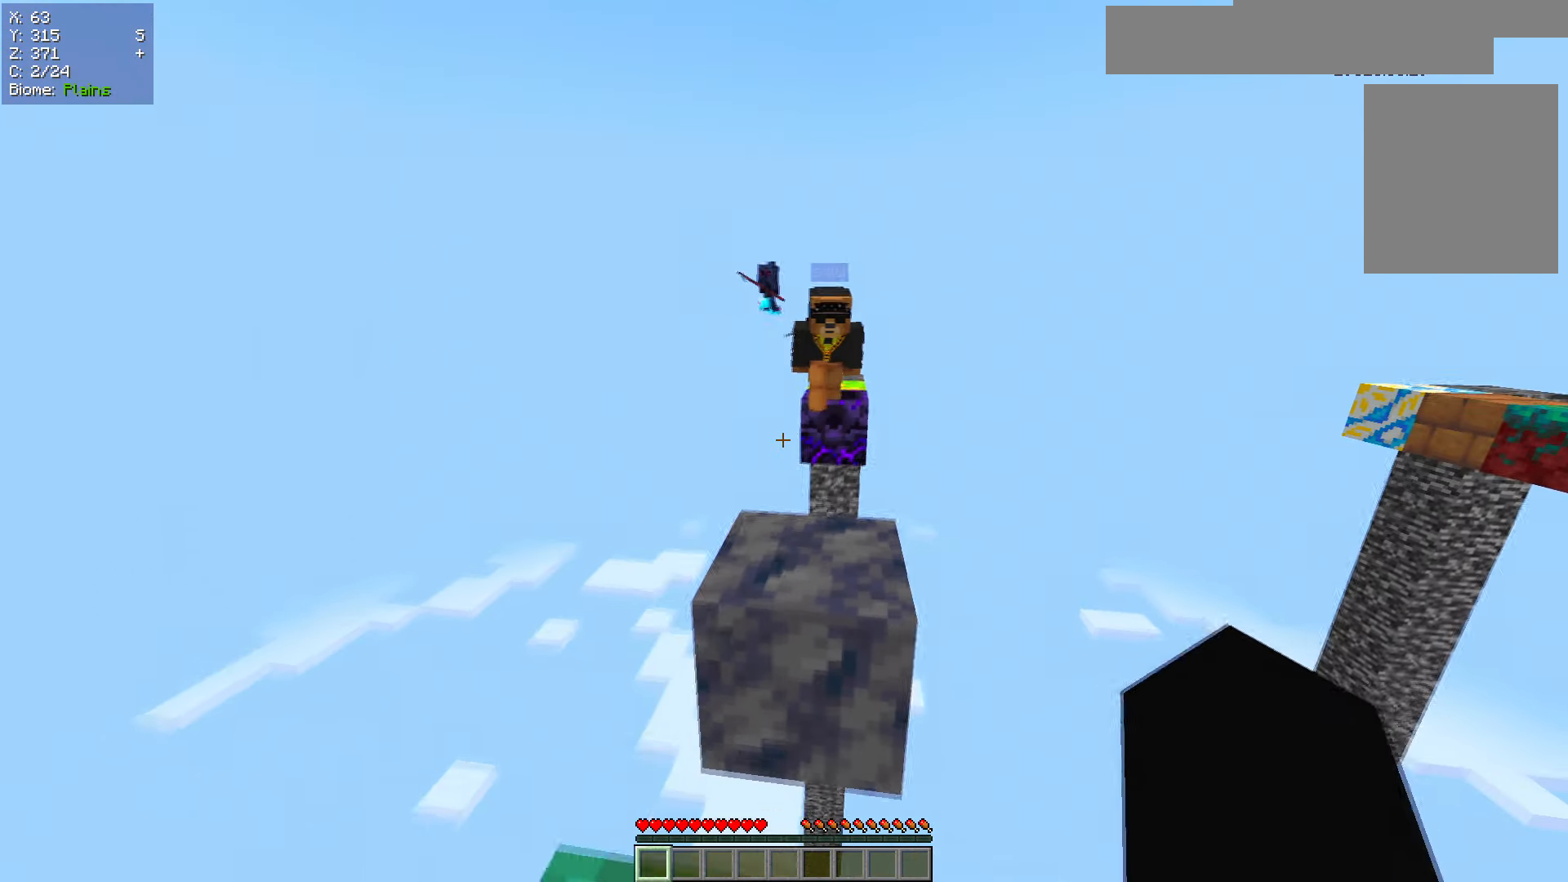
Gameplay with keyboard and mouse; each line is a JSON object with the keys and mouse buttons held at the frame after it. "events" lists presses ("down") and releases ("up") of "a", "d", "s", "w", "mouse_left" and "mouse_right" between this image and that frame as [ms after this image, input, new state], when the widget could be followed in between. "mouse_left", "mouse_right" = the "left", "right" buttons of the "mouse" list. No other keys are recorded. Fast repeated clicks can show as one long hold. Mouse movement is not recorded.
{"keys": [], "mouse": [], "events": [[367, "d", "up"]]}
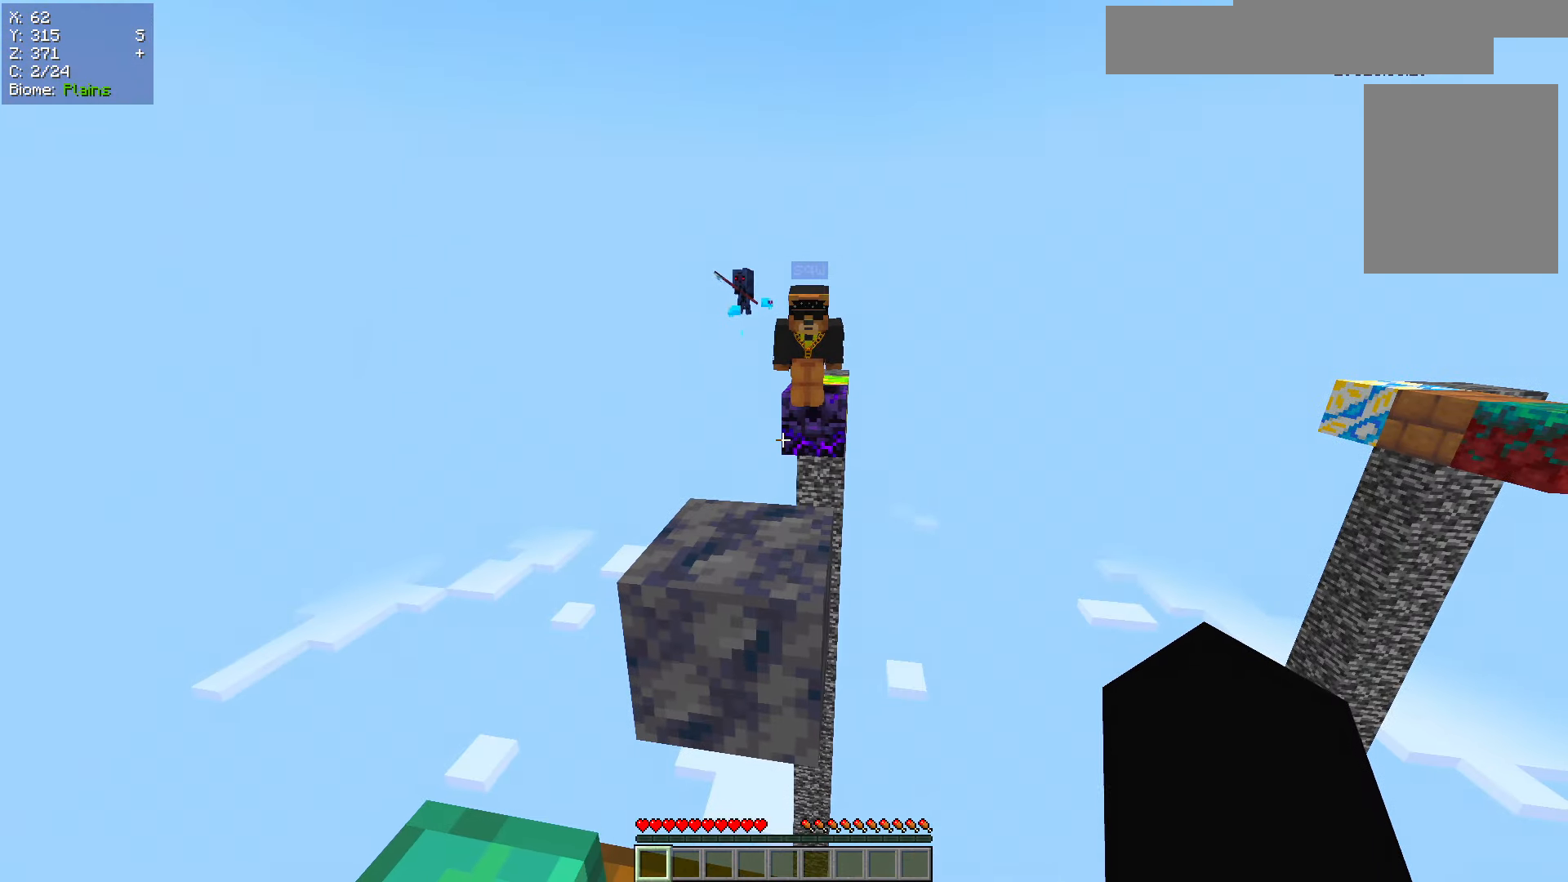
{"keys": [], "mouse": [], "events": []}
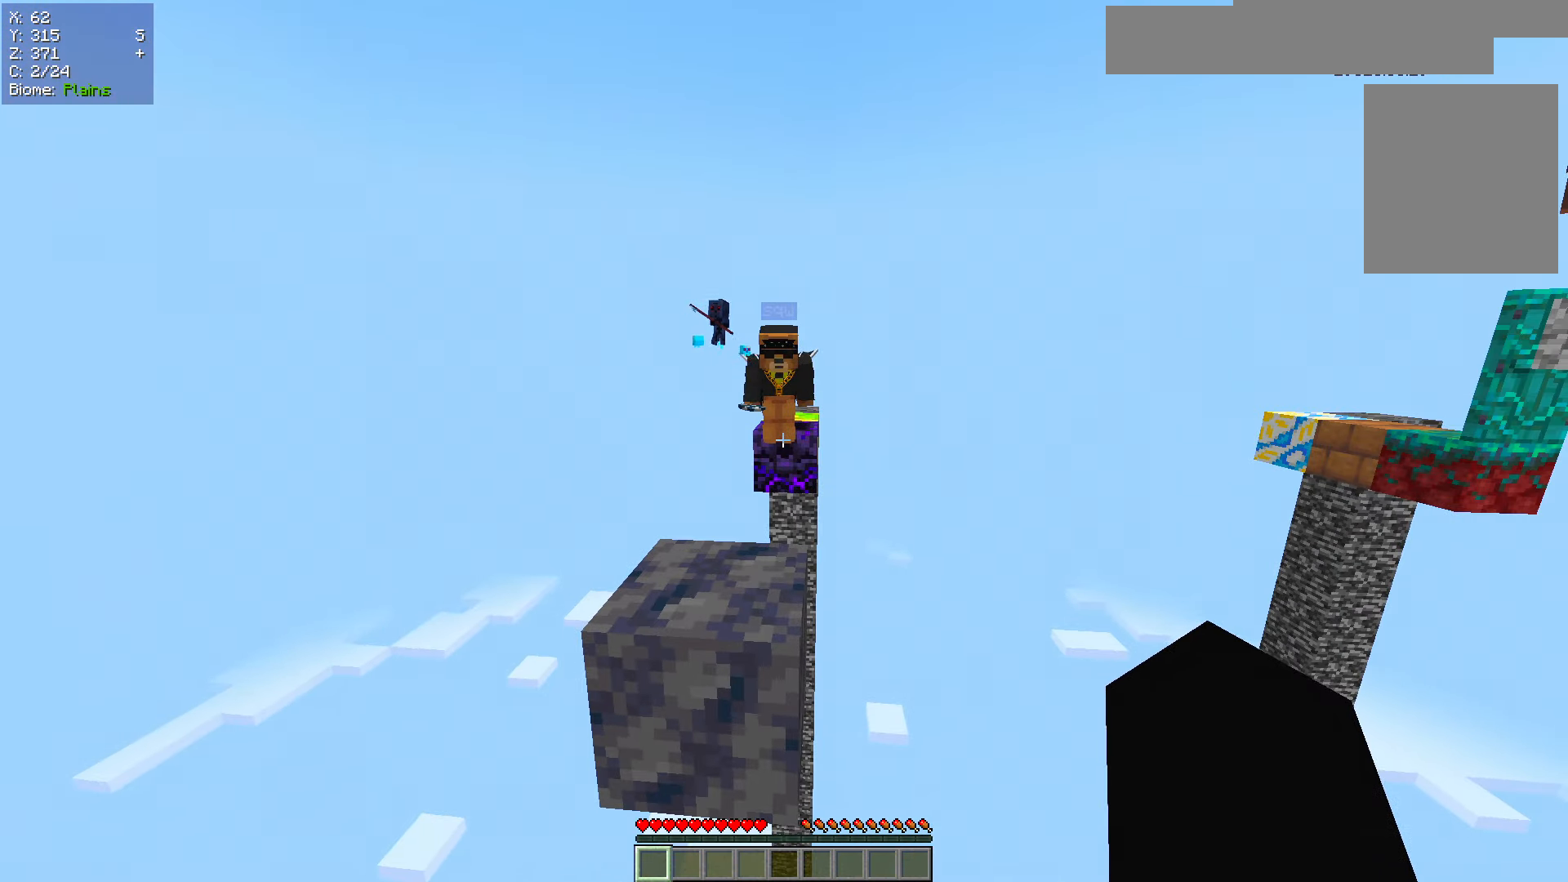
{"keys": ["a"], "mouse": [], "events": [[83, "mouse_left", "down"], [200, "a", "down"], [333, "mouse_left", "up"]]}
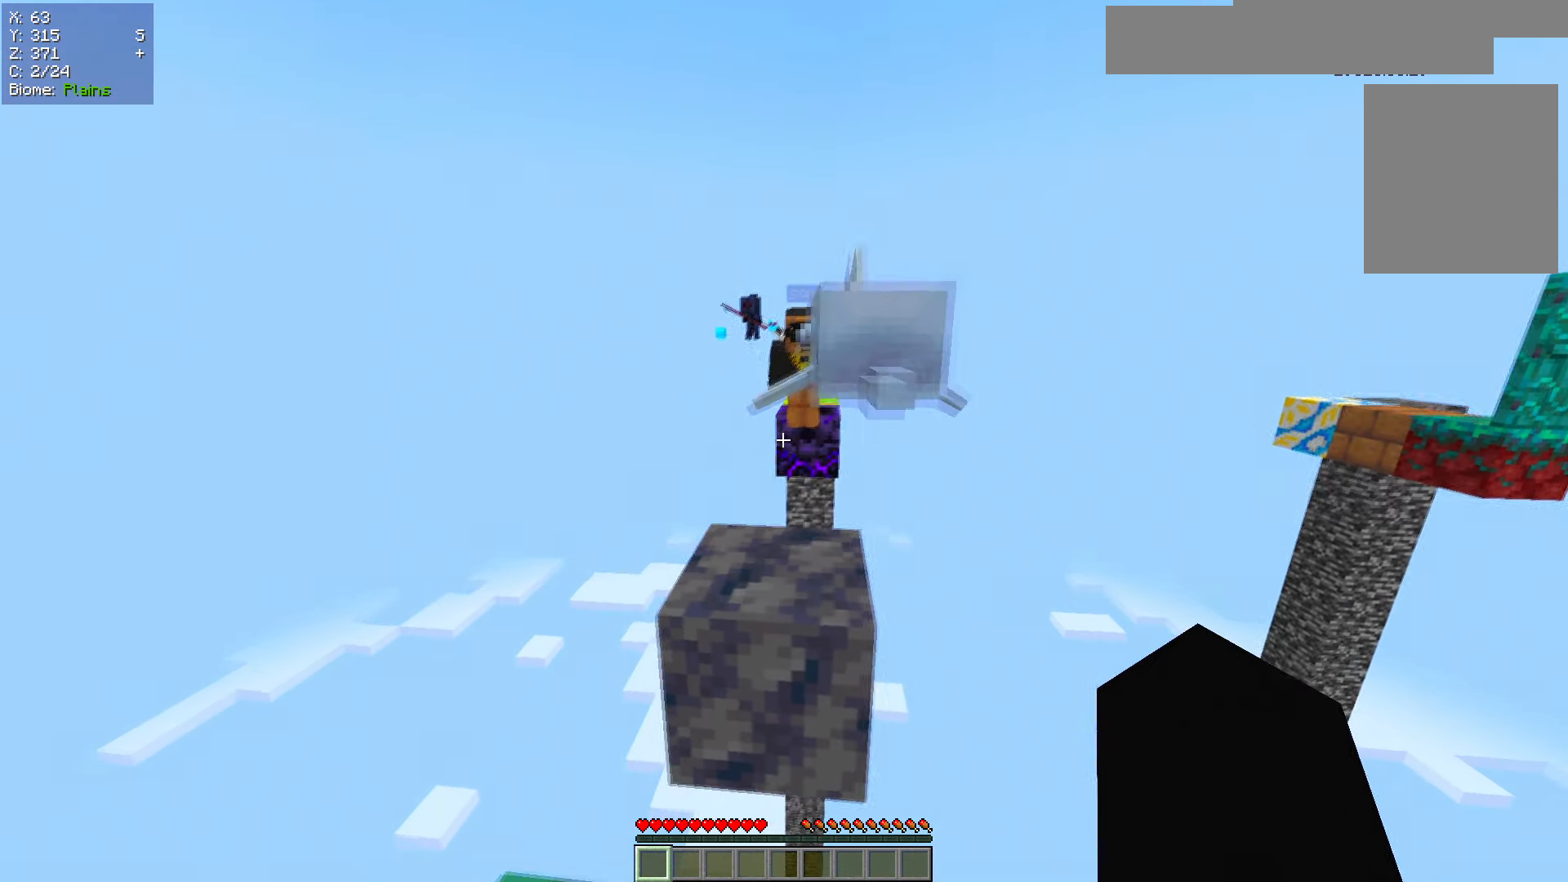
{"keys": ["s"], "mouse": [], "events": [[50, "a", "up"], [250, "mouse_left", "down"], [451, "s", "down"], [467, "mouse_left", "up"]]}
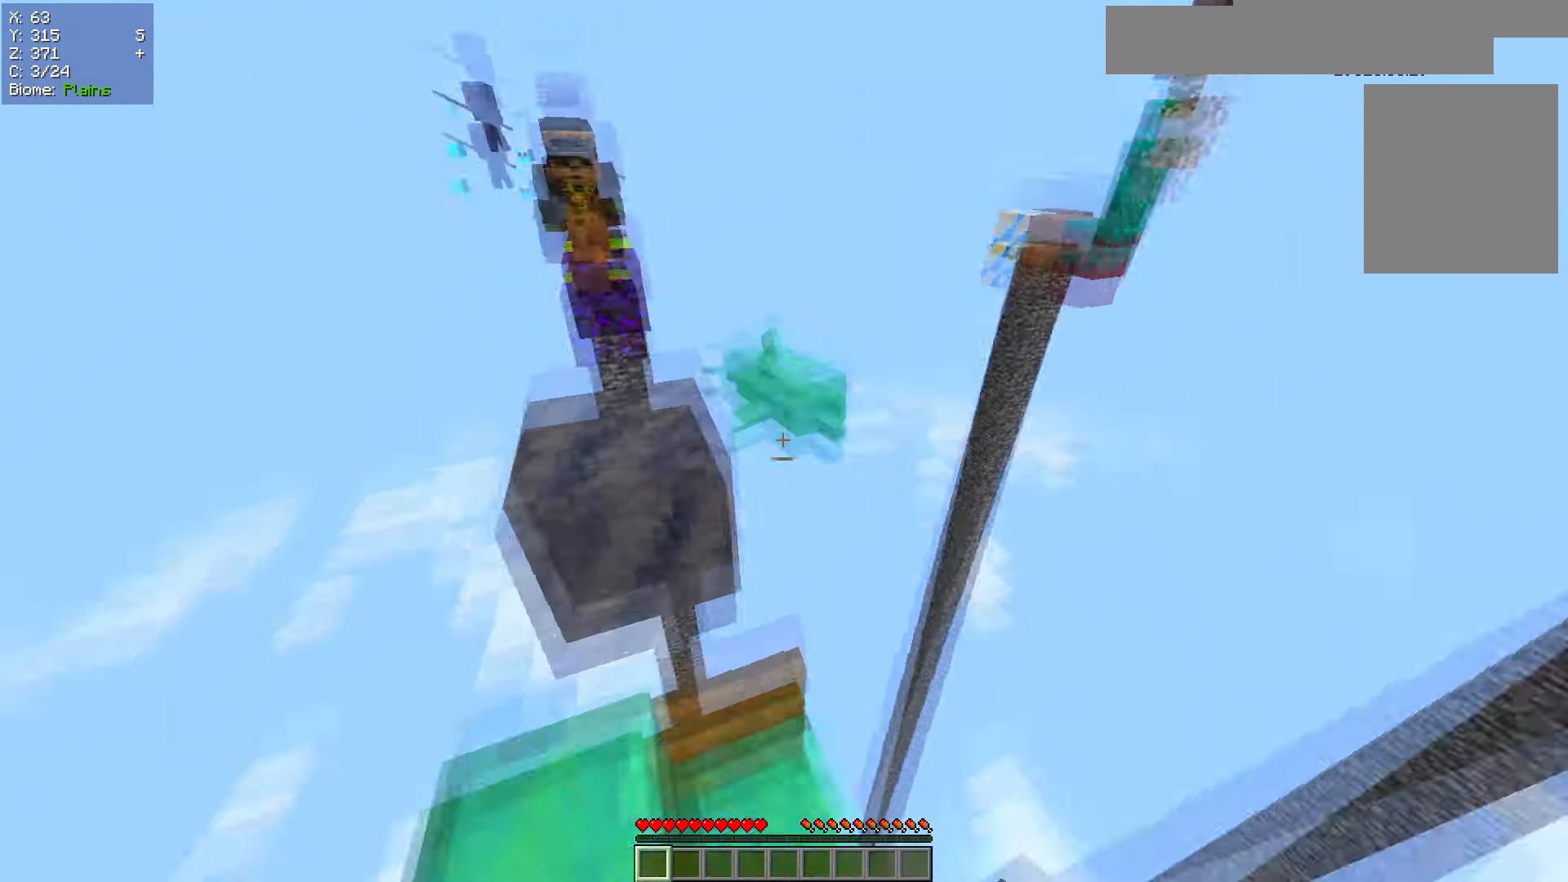
{"keys": [], "mouse": [], "events": [[66, "d", "down"], [467, "d", "up"], [467, "s", "up"]]}
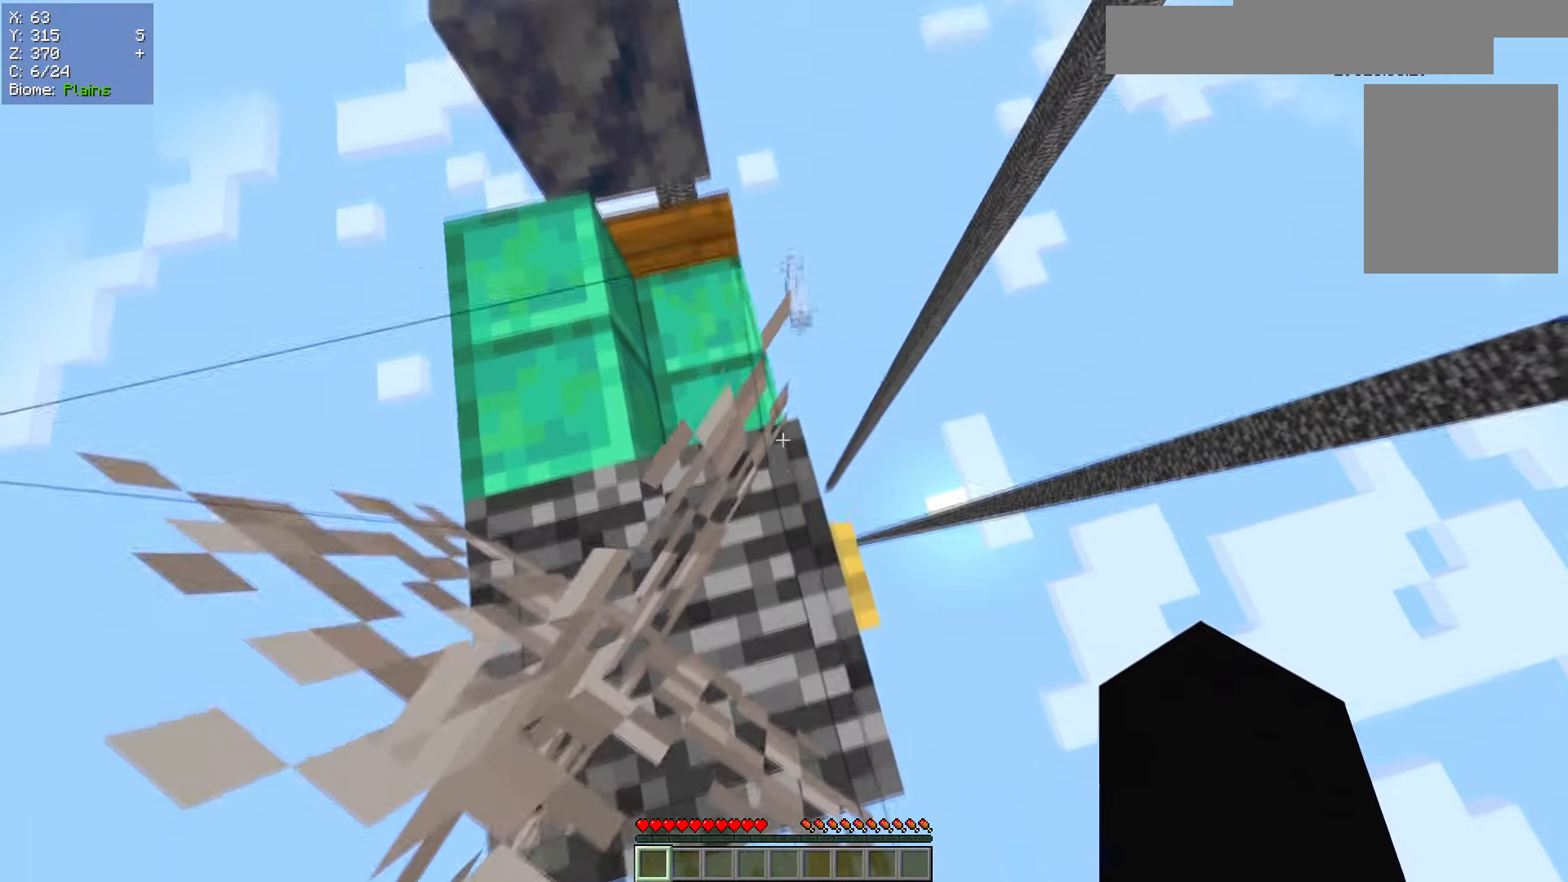
{"keys": [], "mouse": [], "events": [[234, "d", "down"], [417, "d", "up"]]}
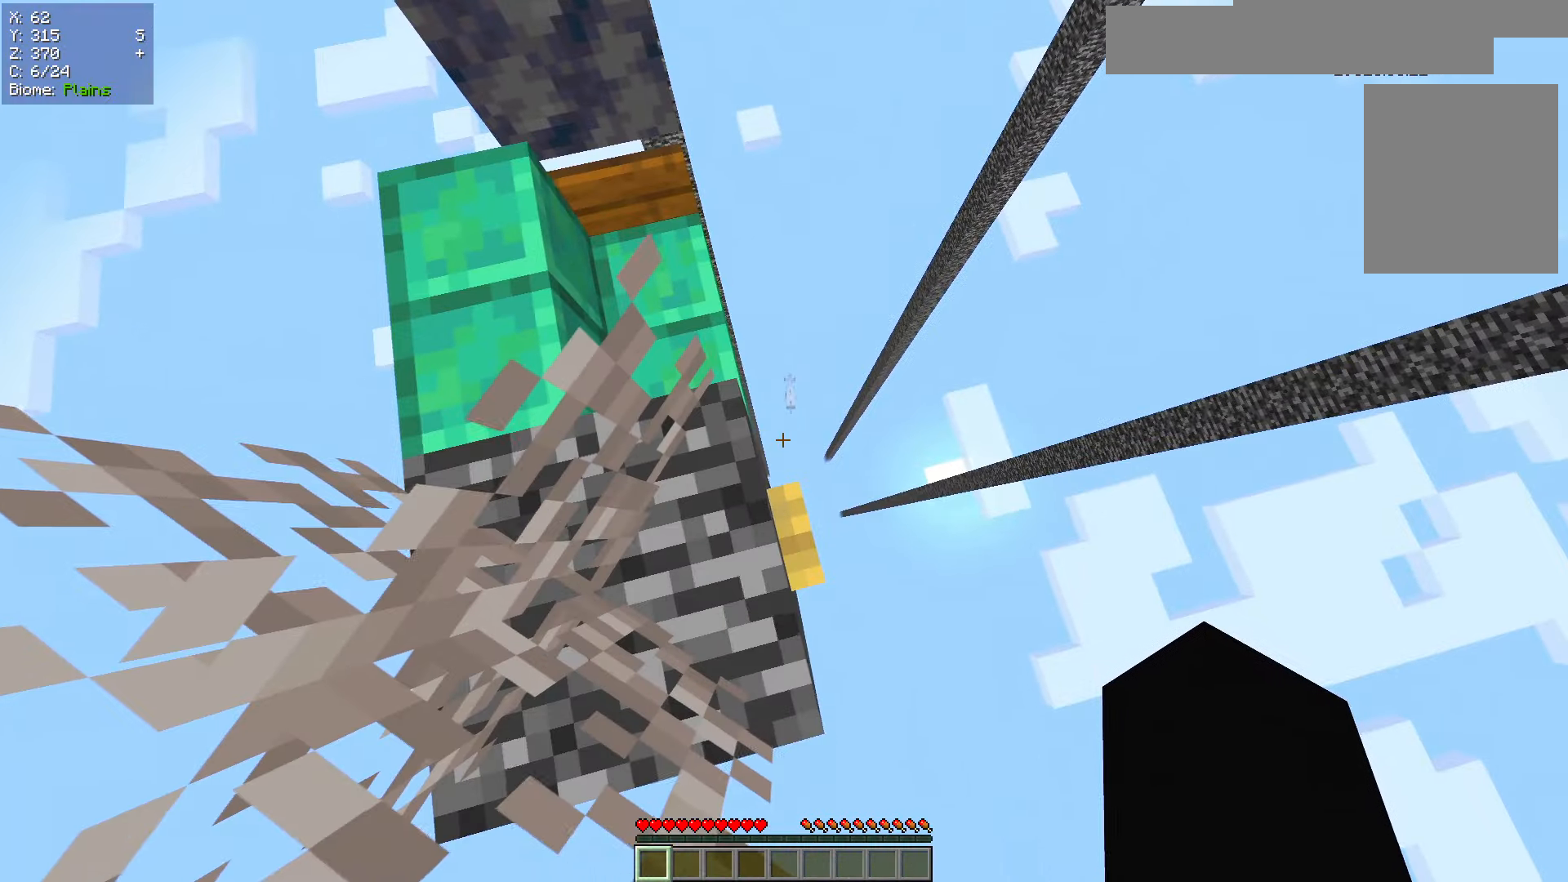
{"keys": [], "mouse": [], "events": []}
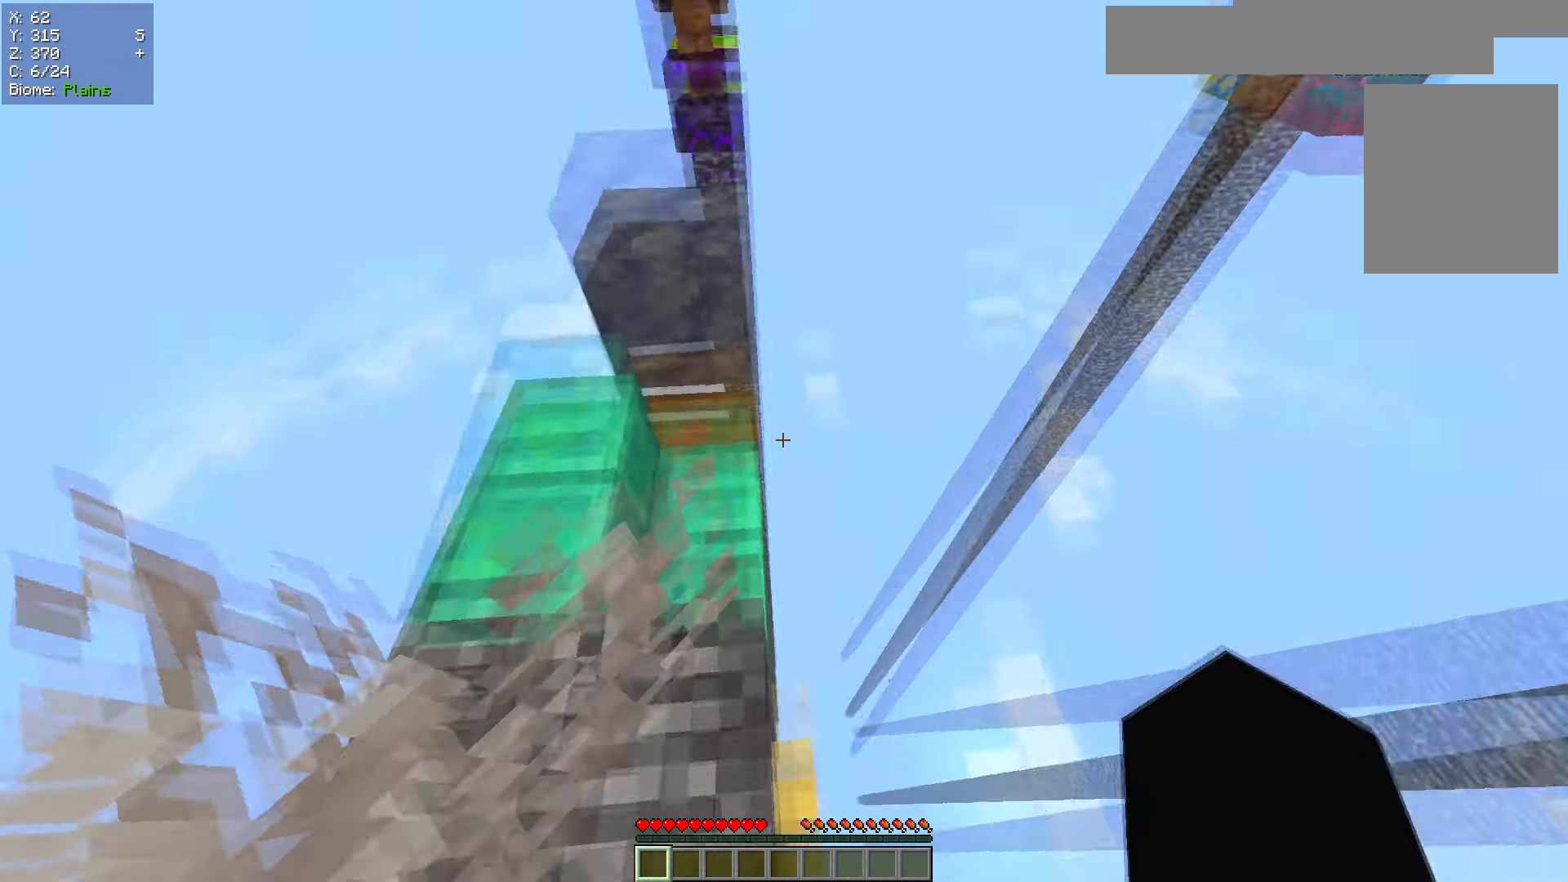
{"keys": [], "mouse": [], "events": [[100, "a", "down"], [451, "a", "up"]]}
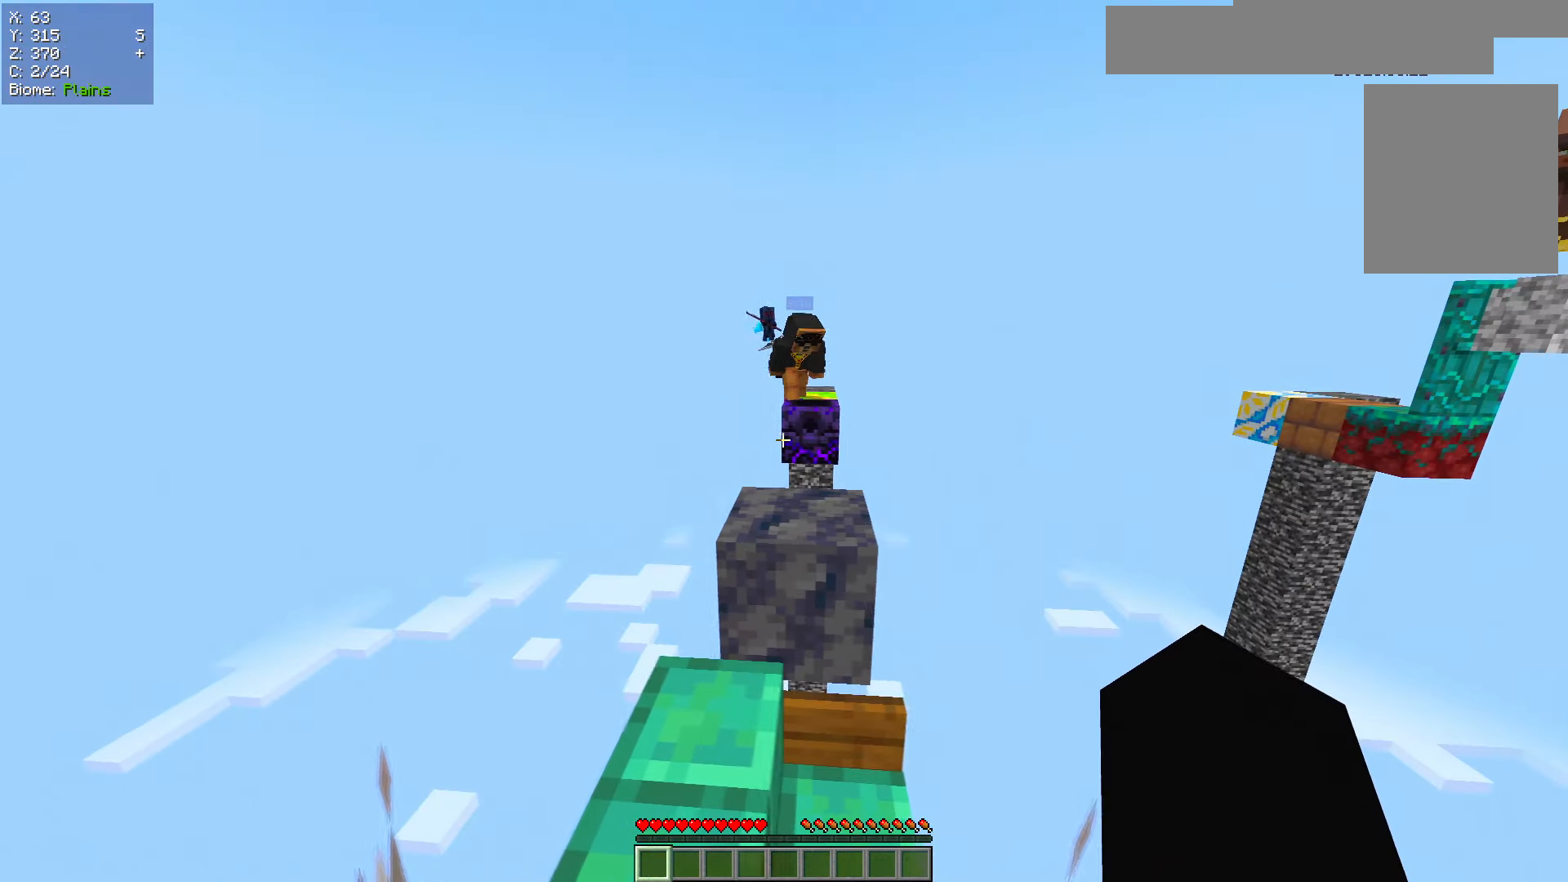
{"keys": [], "mouse": [], "events": []}
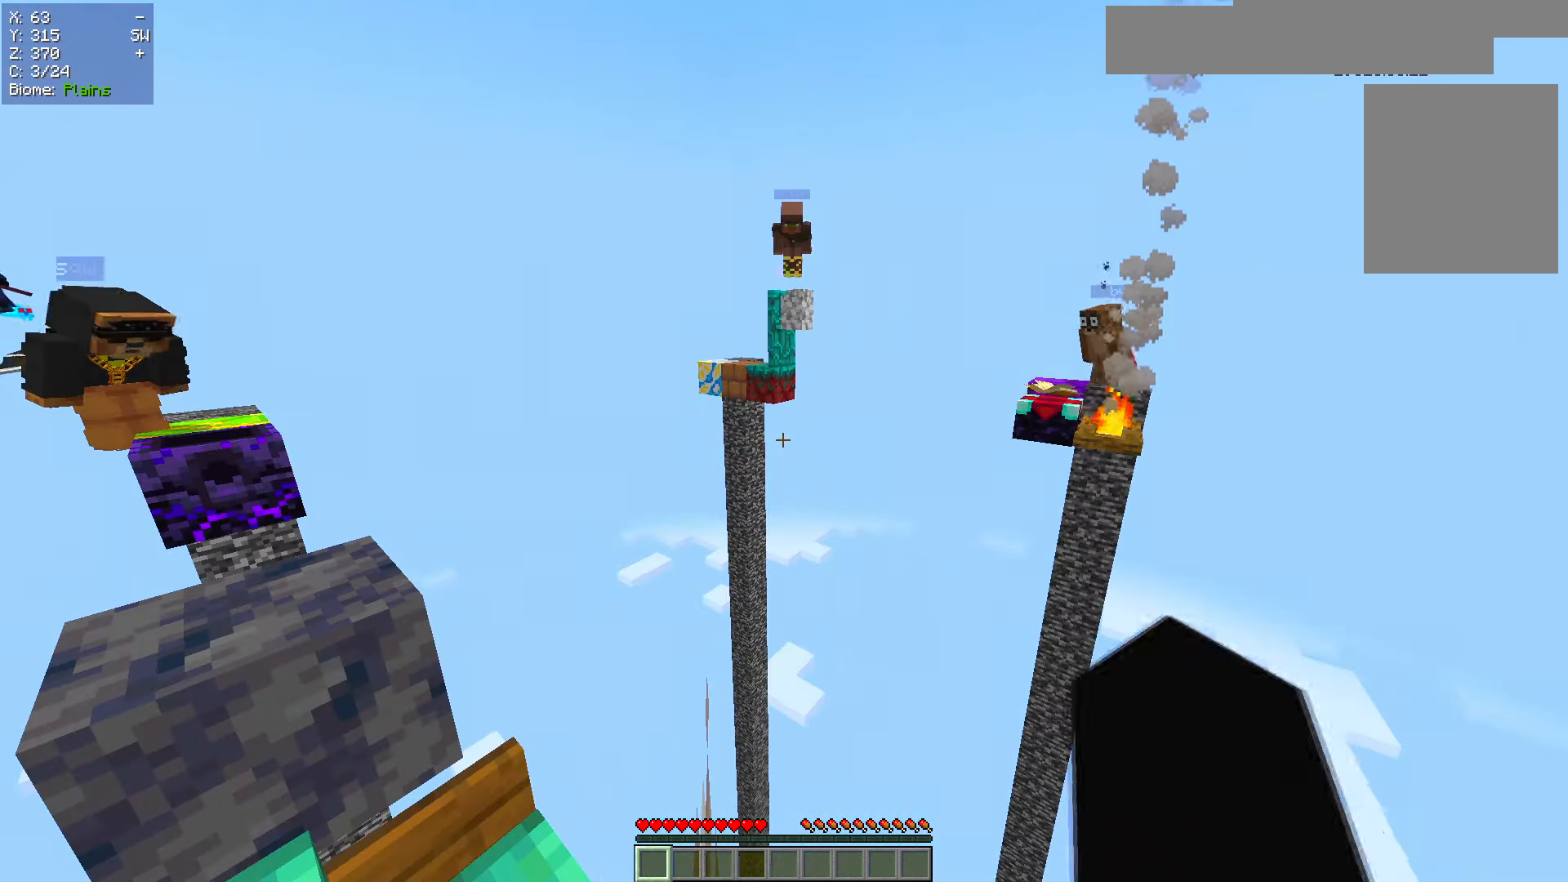
{"keys": [], "mouse": [], "events": []}
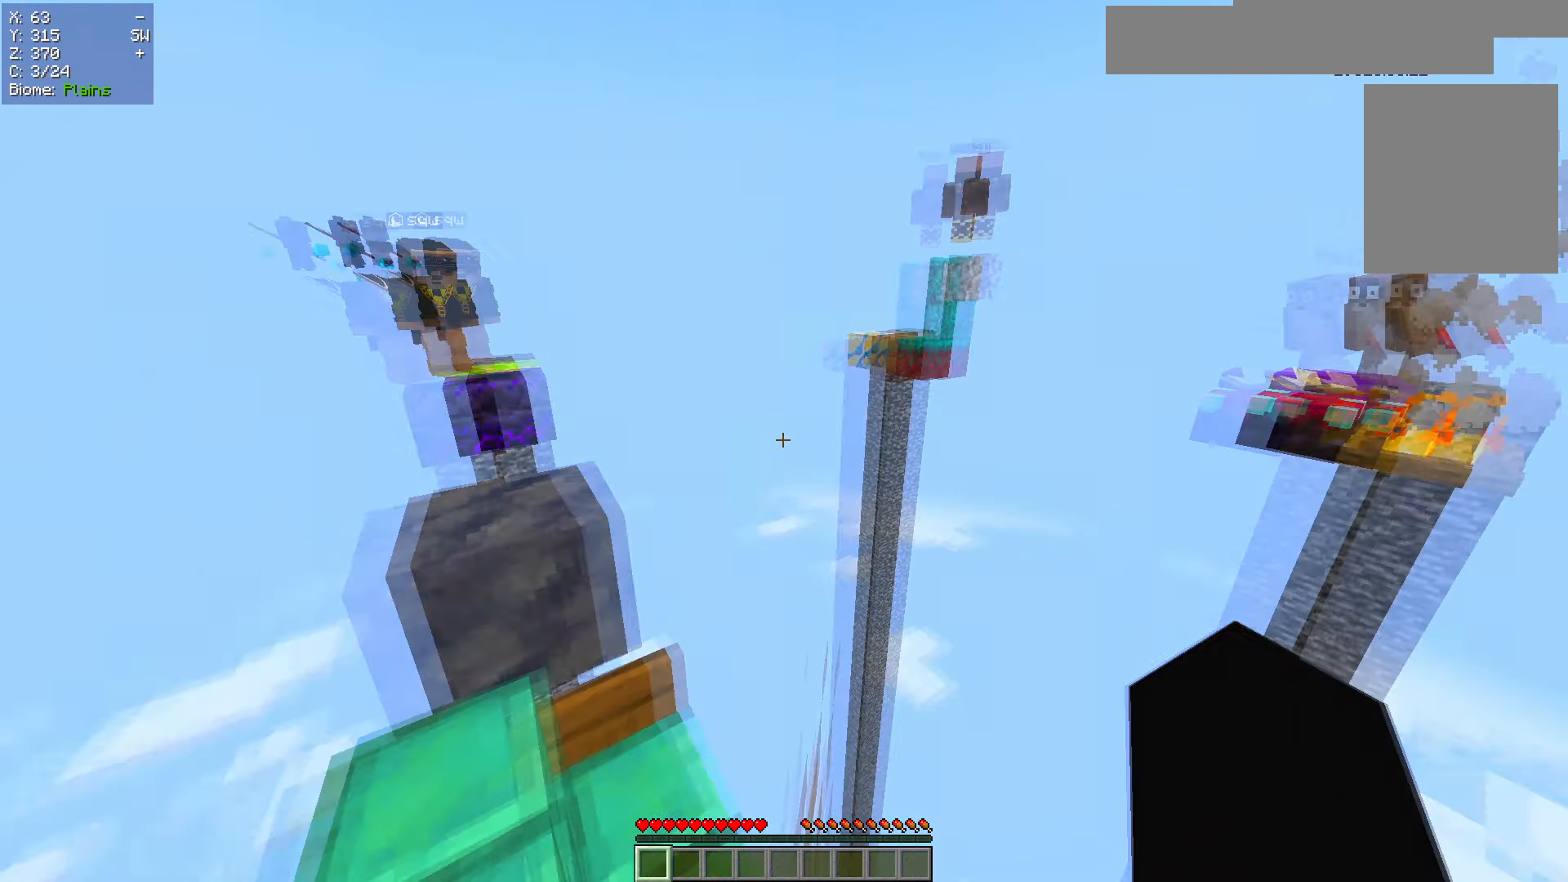
{"keys": [], "mouse": []}
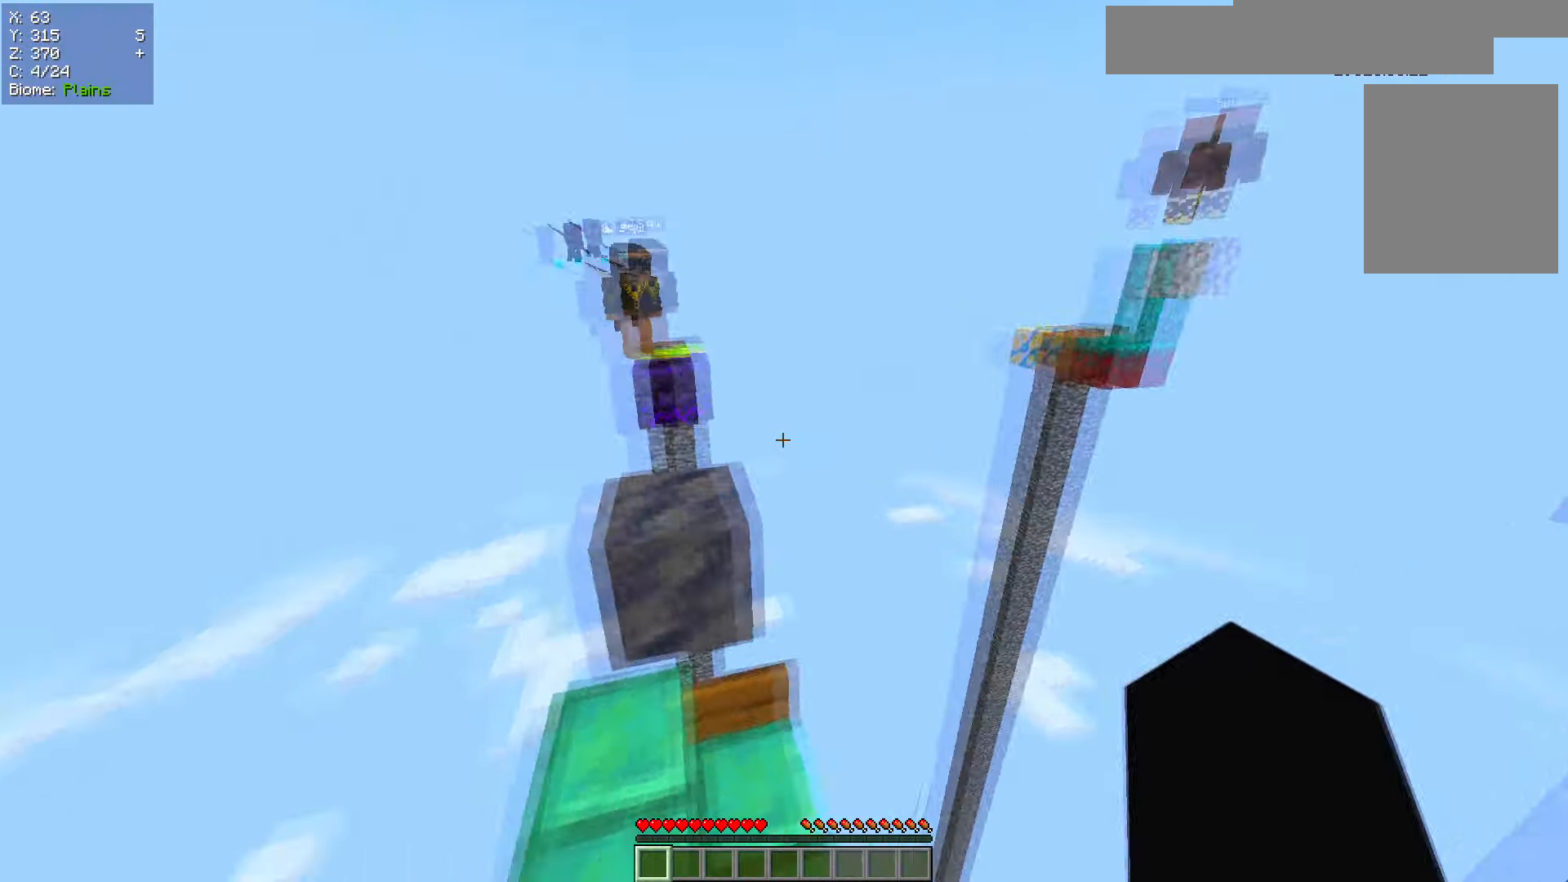
{"keys": [], "mouse": [], "events": []}
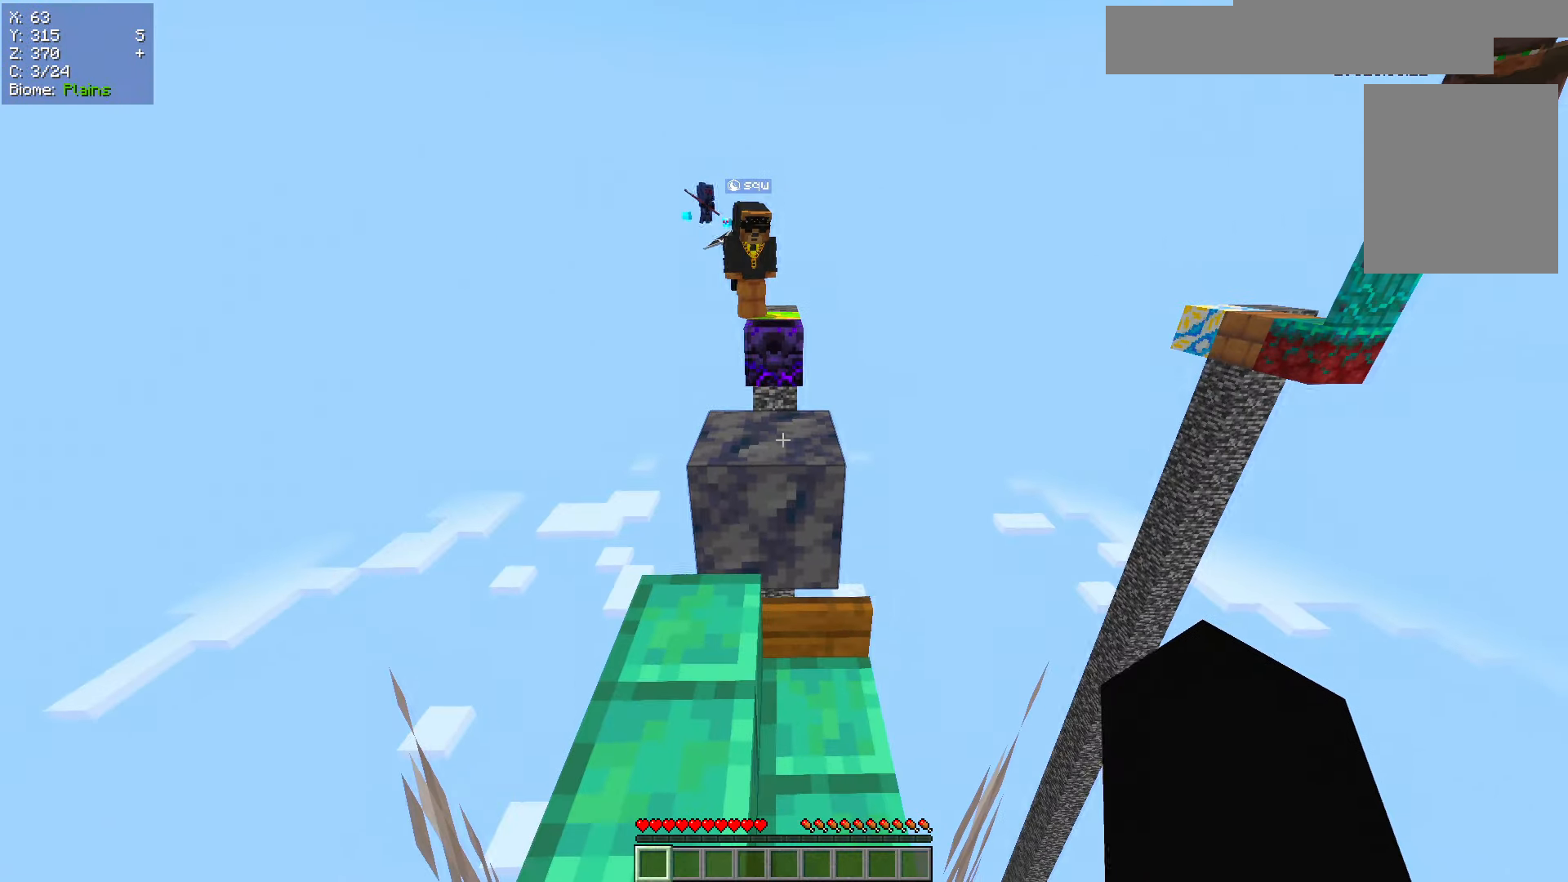
{"keys": [], "mouse": [], "events": [[100, "w", "down"], [433, "w", "up"]]}
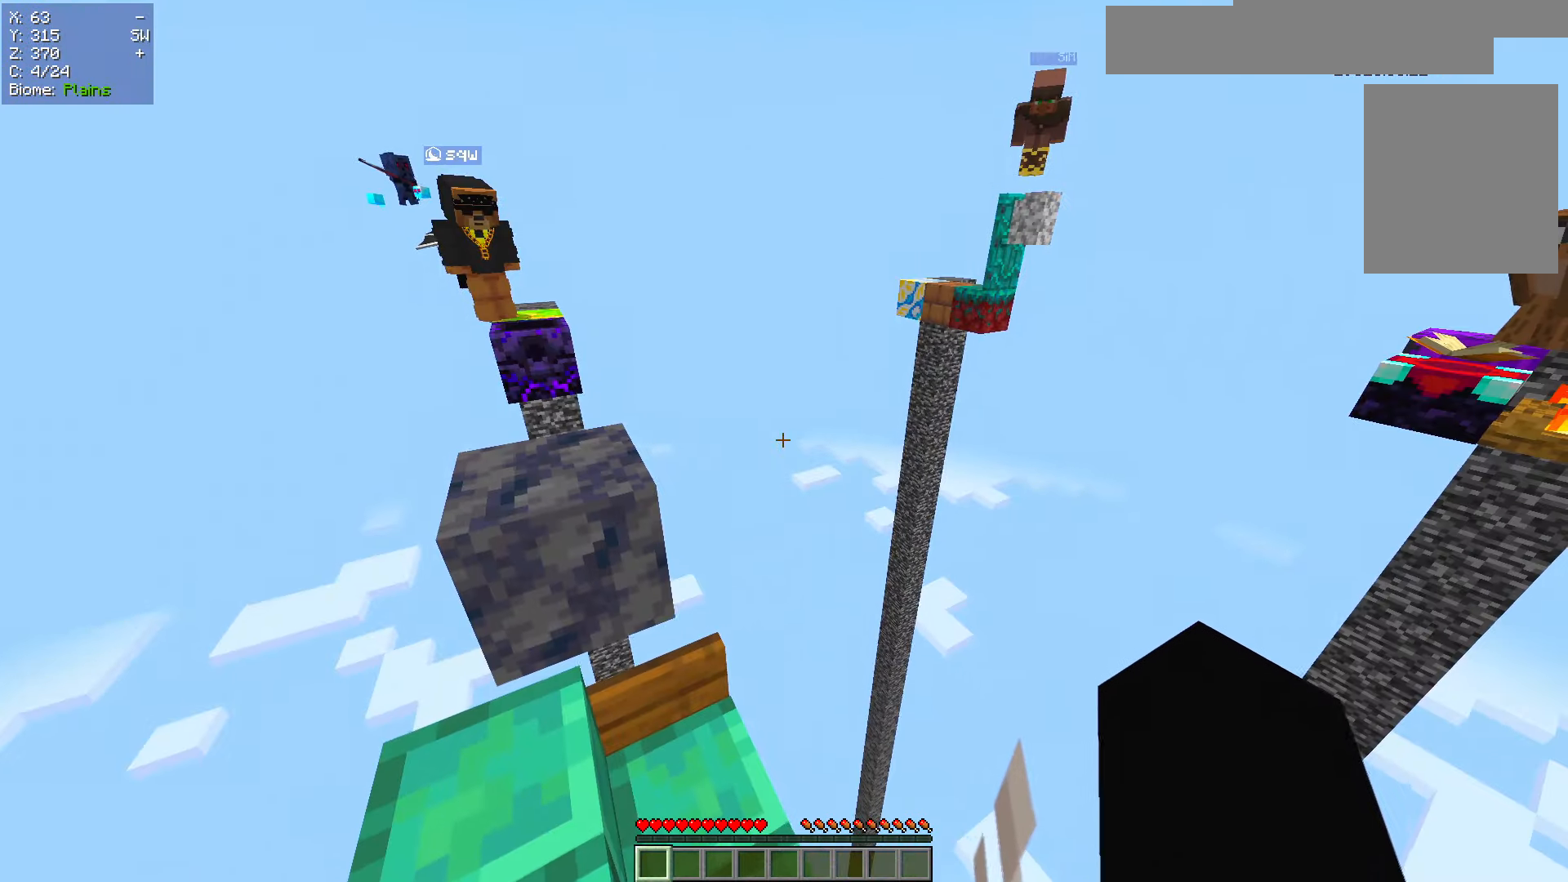
{"keys": [], "mouse": [], "events": []}
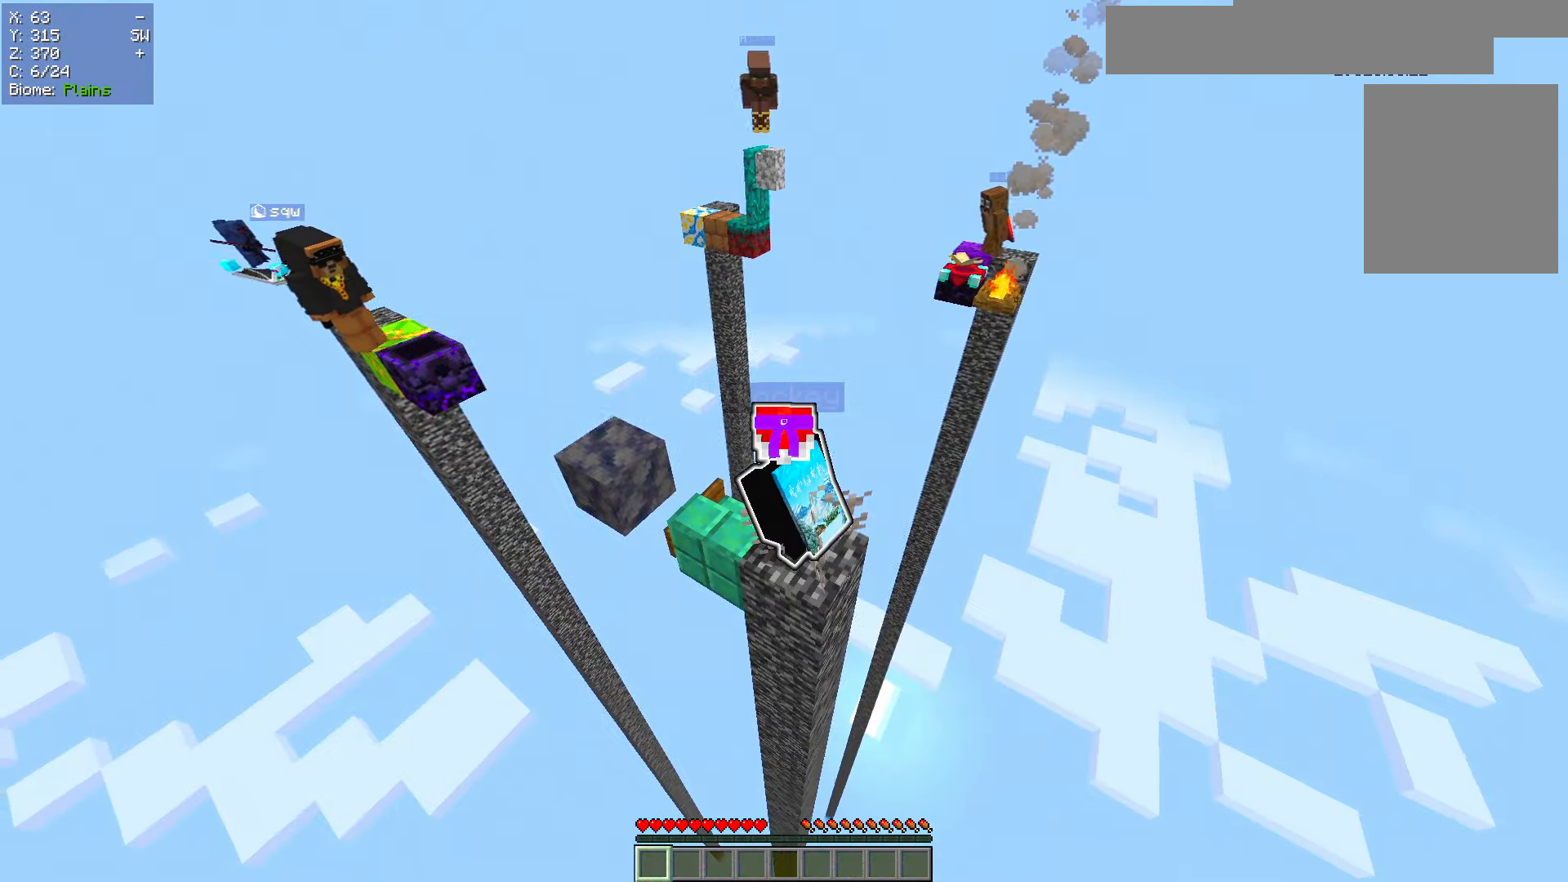
{"keys": [], "mouse": [], "events": [[16, "s", "down"], [66, "d", "down"], [216, "s", "up"], [317, "d", "up"]]}
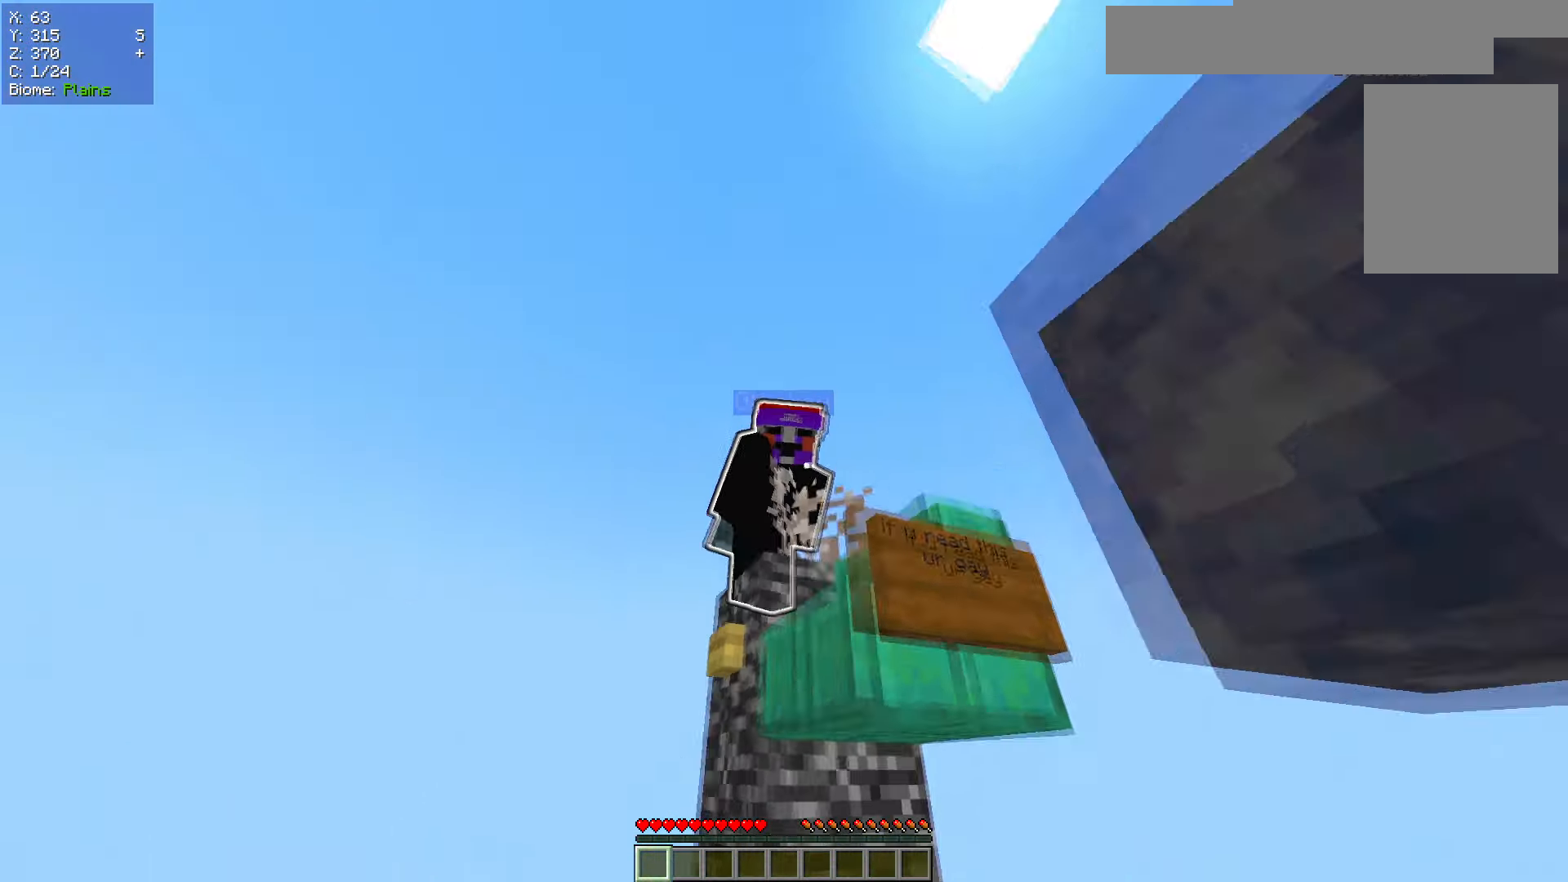
{"keys": [], "mouse": [], "events": [[100, "w", "down"], [150, "mouse_right", "down"], [300, "mouse_right", "up"], [300, "w", "up"]]}
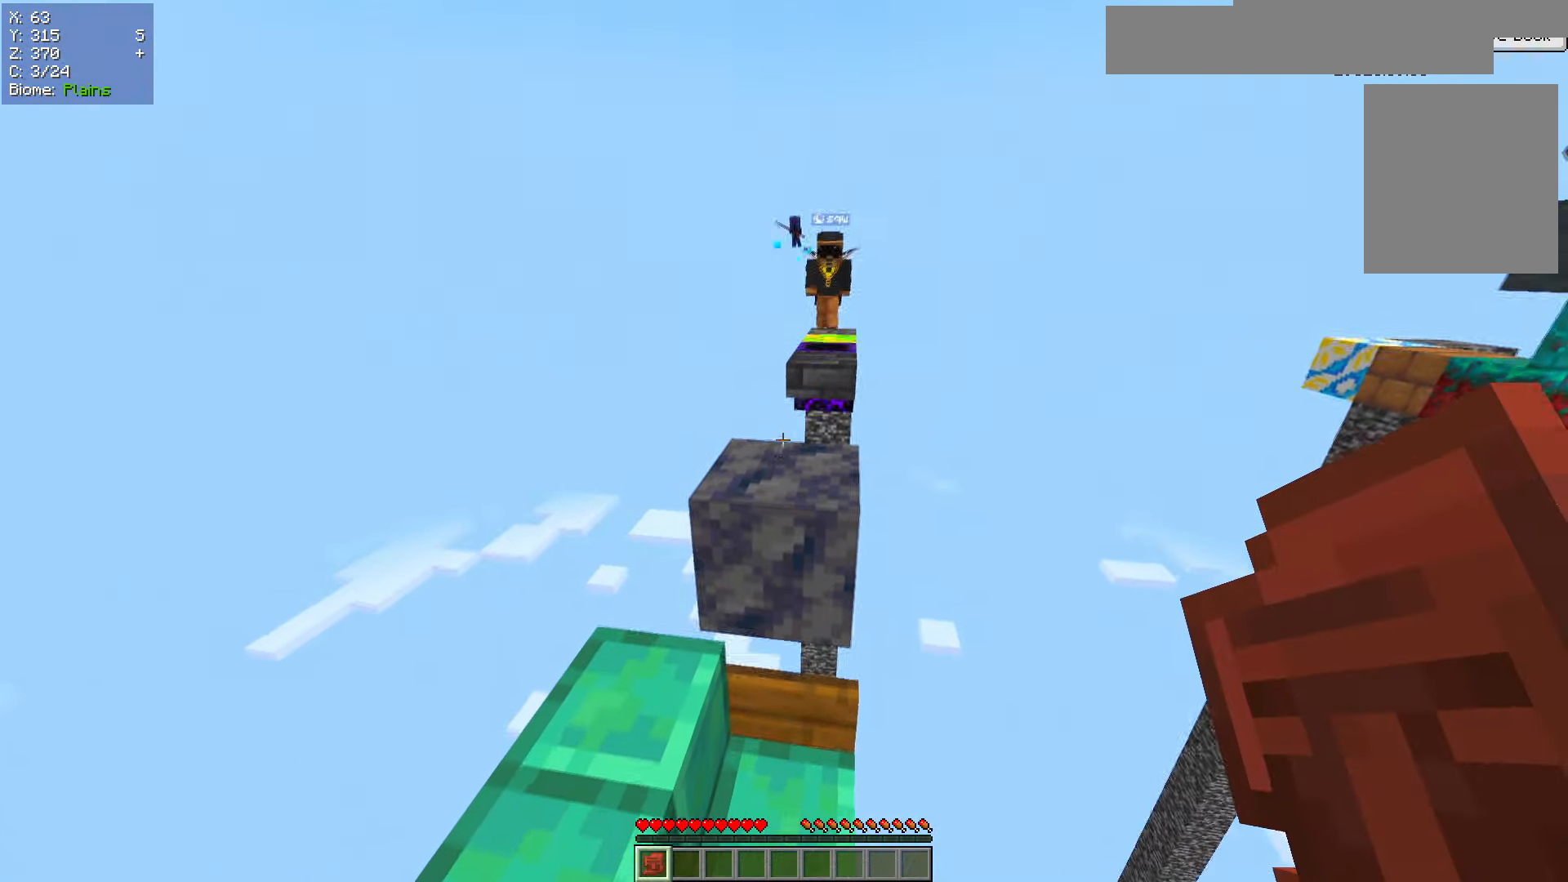
{"keys": ["w"], "mouse": [], "events": [[216, "w", "down"]]}
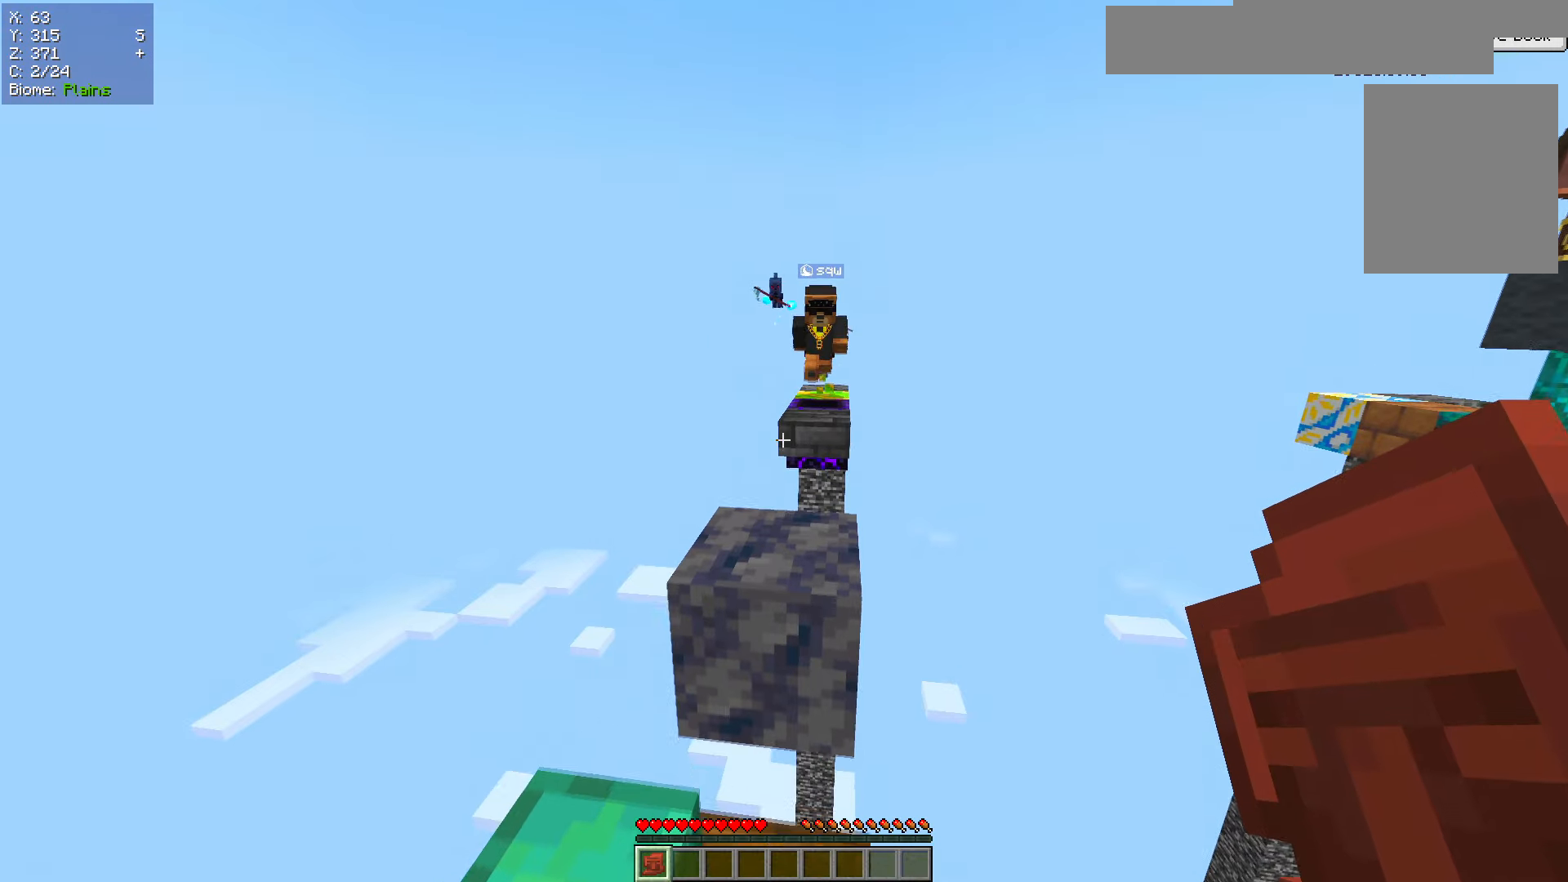
{"keys": [], "mouse": [], "events": [[267, "w", "up"]]}
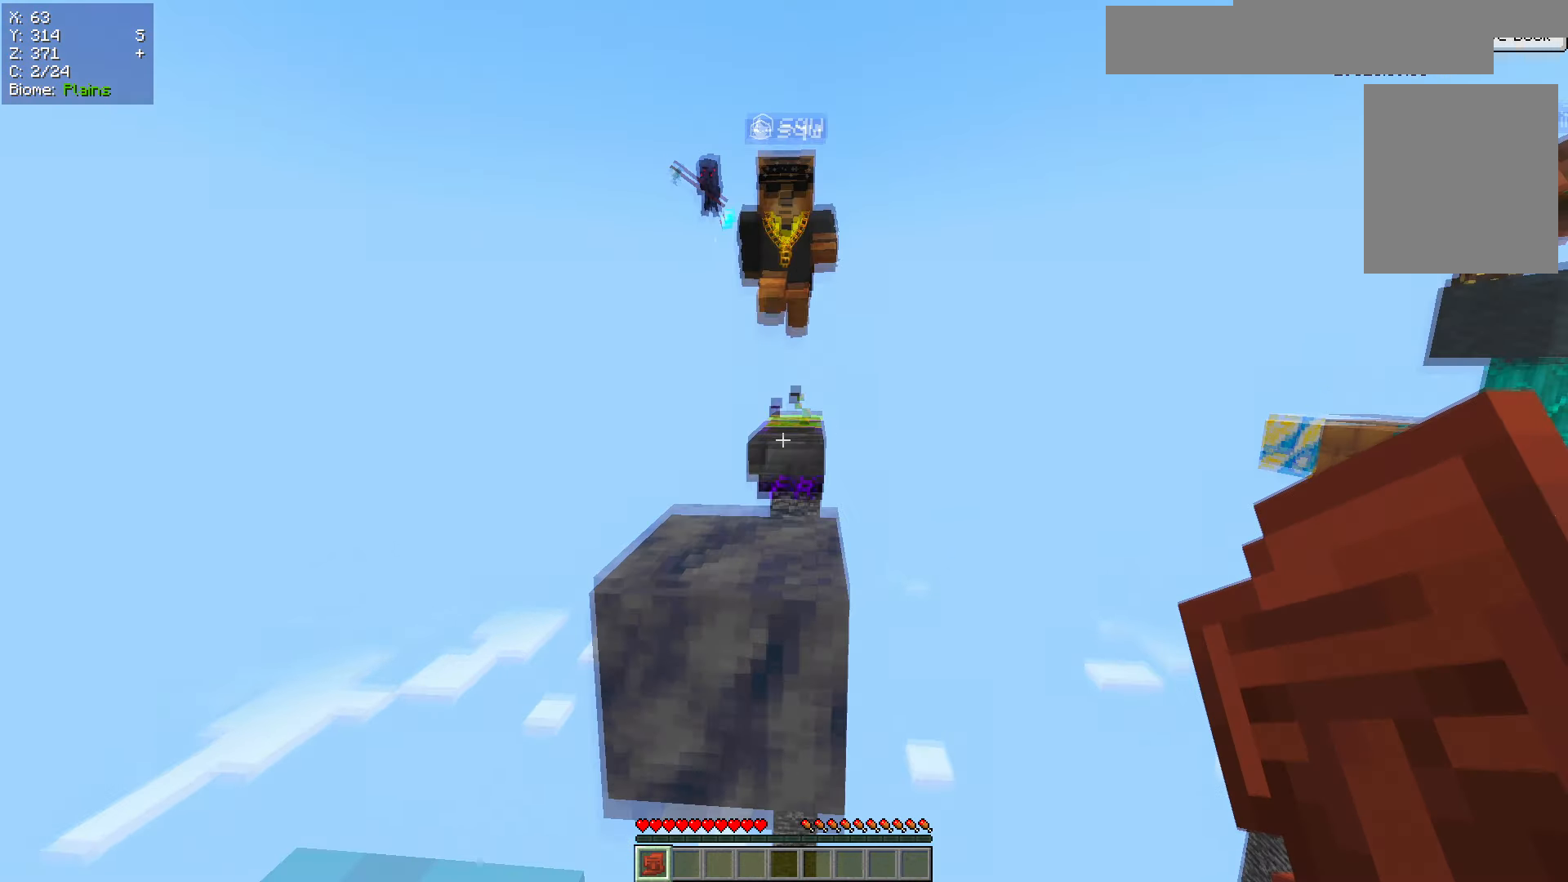
{"keys": ["a", "w"], "mouse": ["left"], "events": [[33, "w", "down"], [133, "mouse_left", "down"], [233, "a", "down"], [233, "w", "up"], [433, "w", "down"]]}
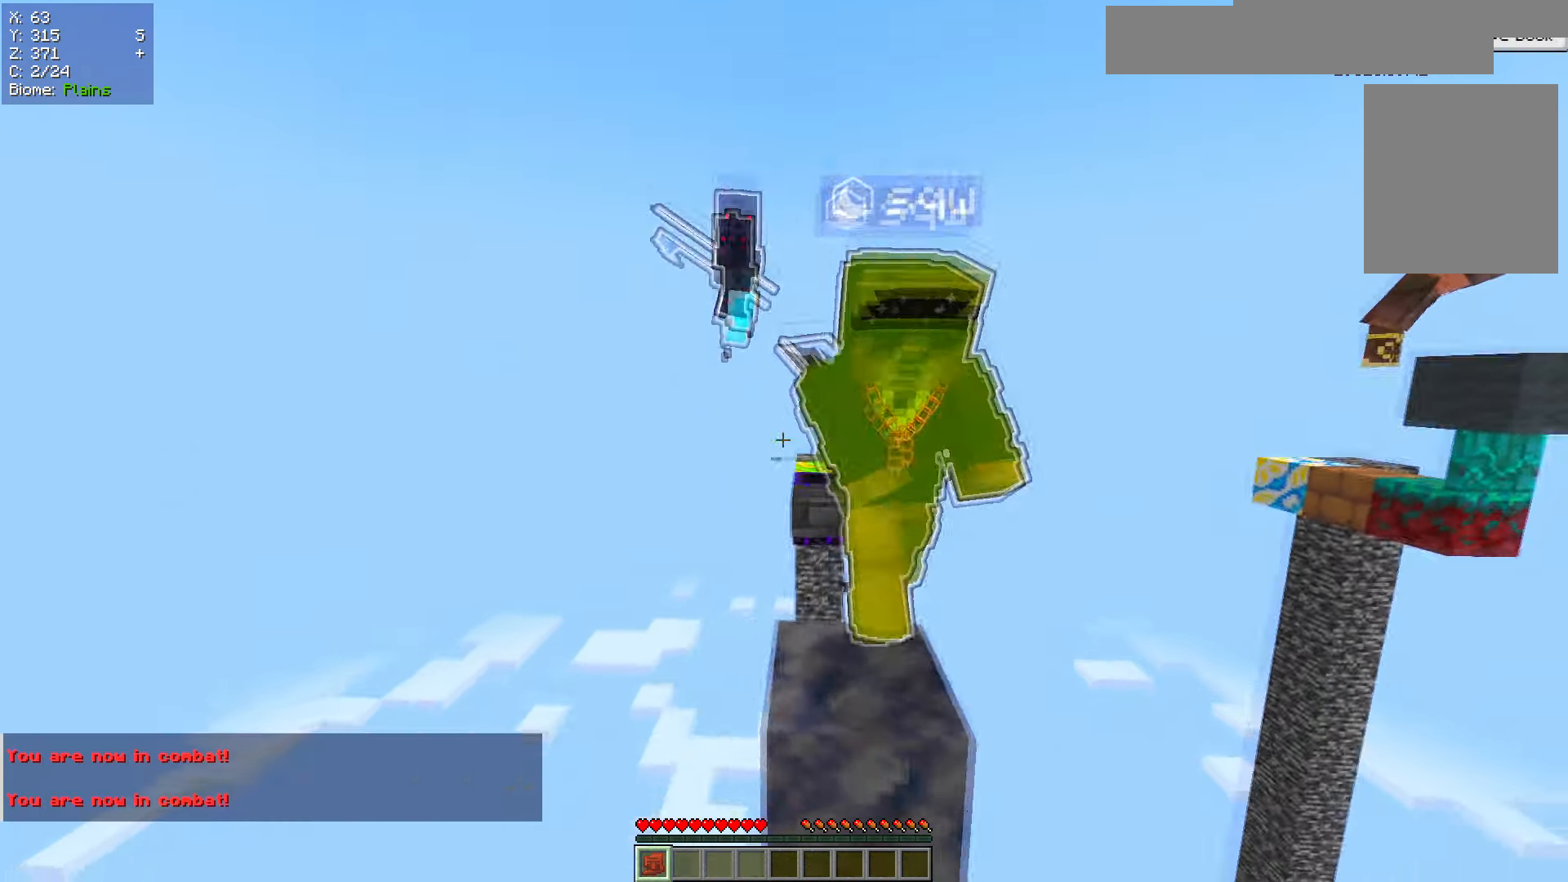
{"keys": ["d"], "mouse": ["left"], "events": [[134, "a", "up"], [150, "d", "down"], [300, "w", "up"], [400, "d", "up"], [451, "d", "down"]]}
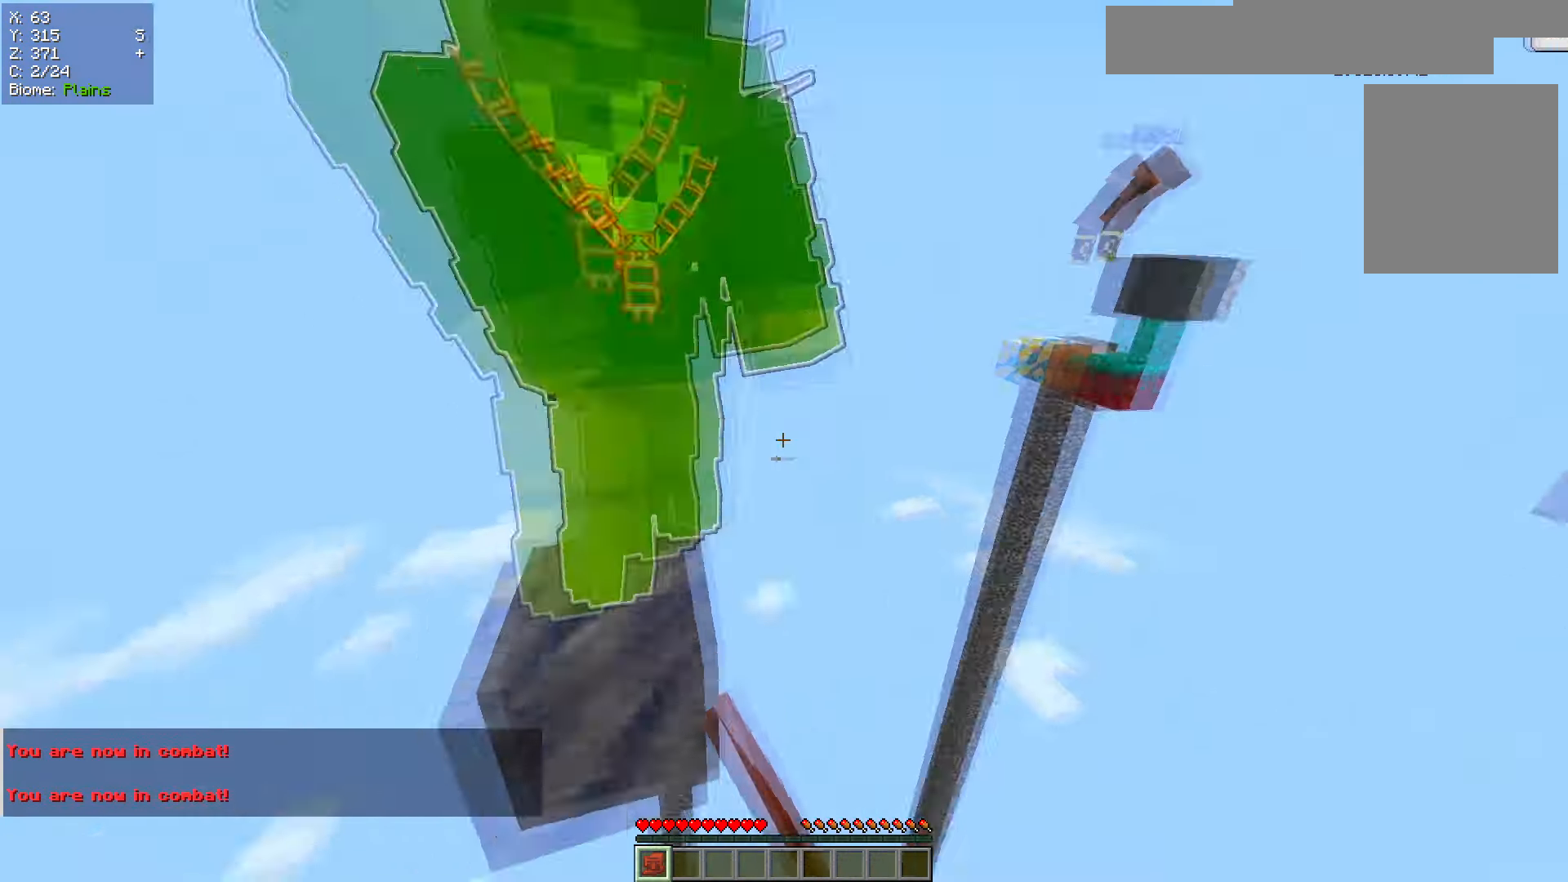
{"keys": ["w"], "mouse": ["left"], "events": [[50, "d", "up"], [100, "a", "down"], [200, "a", "up"], [267, "d", "down"], [267, "s", "down"], [350, "d", "up"], [367, "s", "up"], [400, "w", "down"]]}
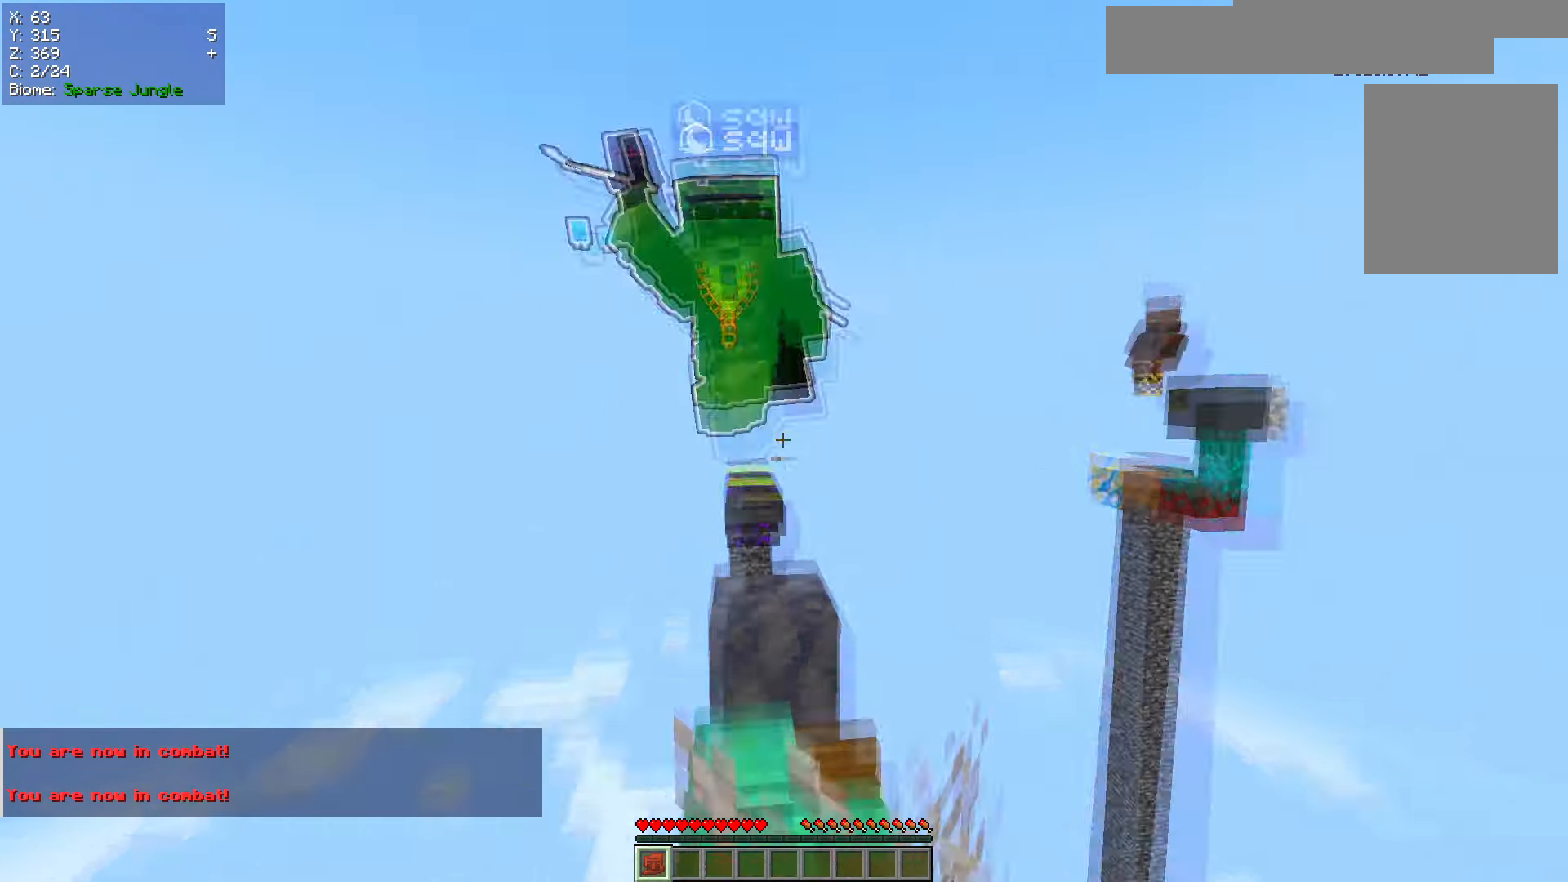
{"keys": [], "mouse": ["left"], "events": [[317, "w", "up"]]}
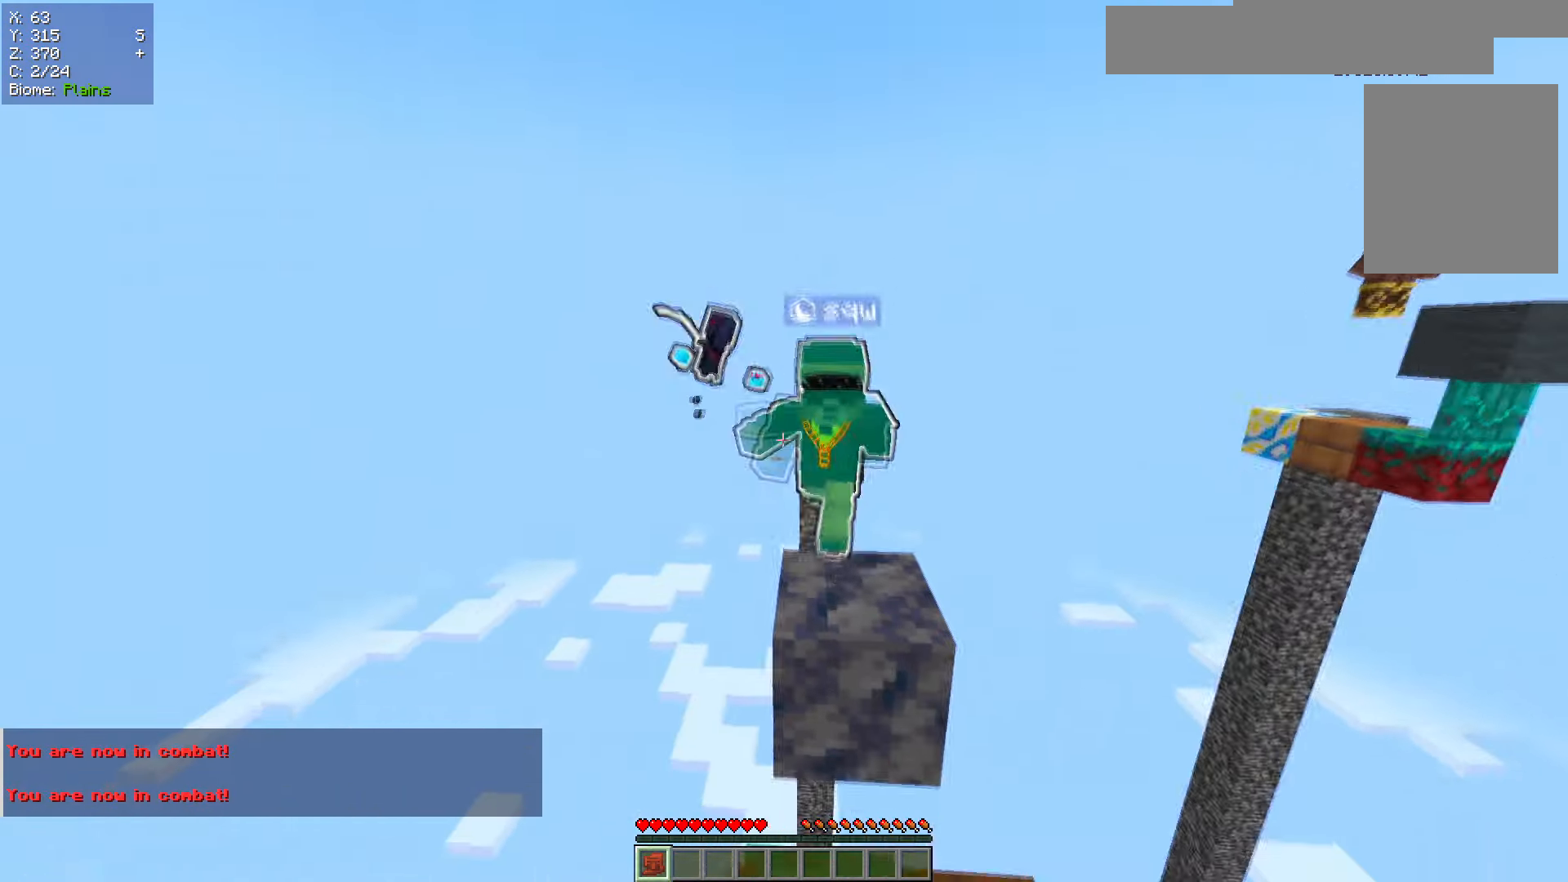
{"keys": [], "mouse": [], "events": [[33, "mouse_left", "up"]]}
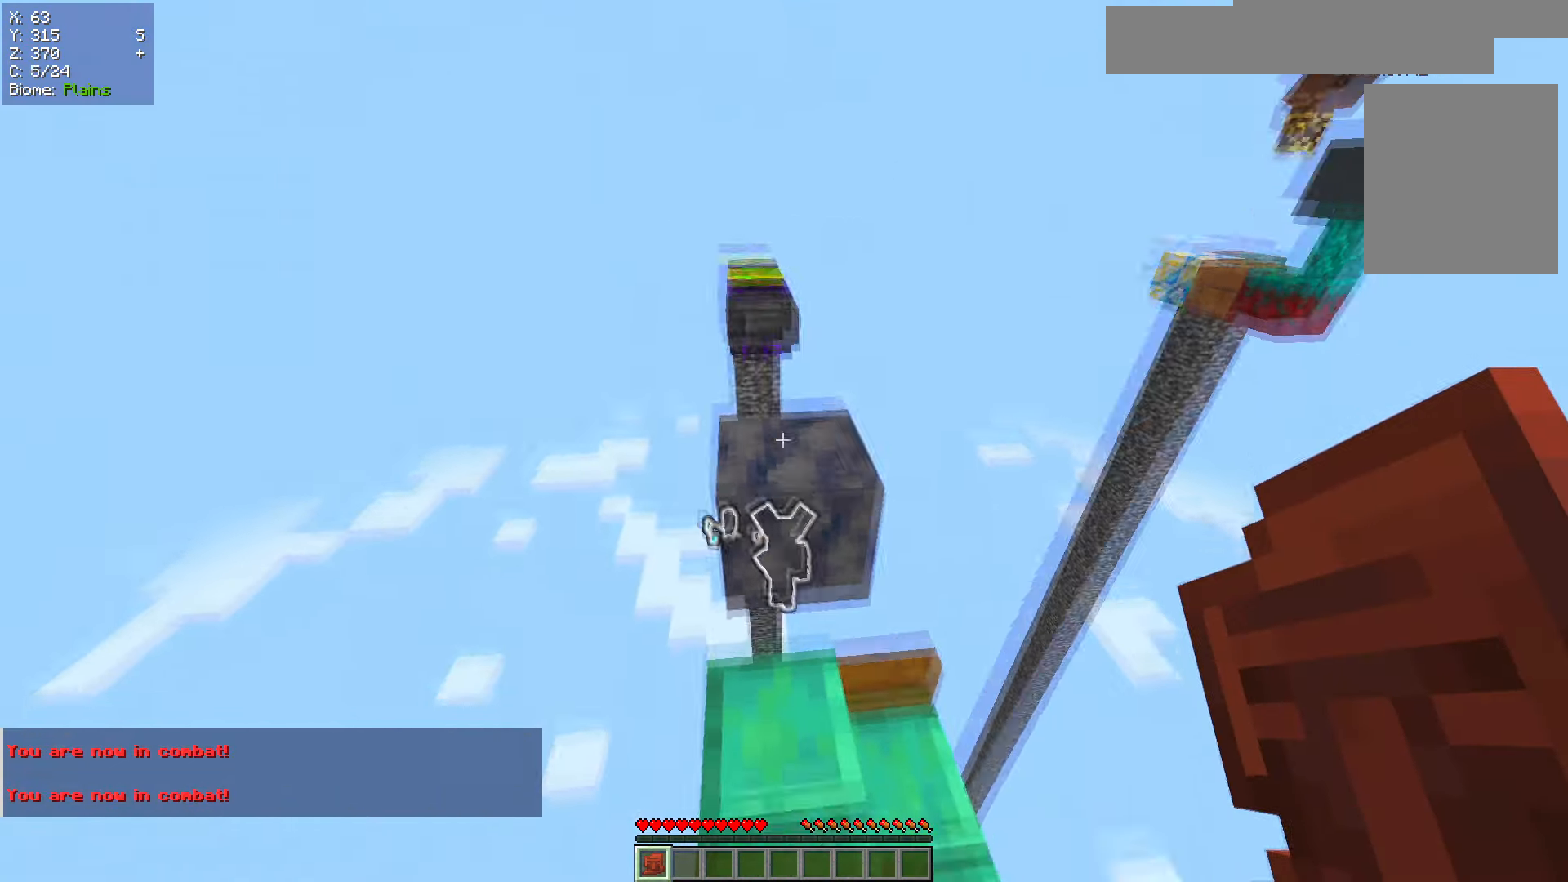
{"keys": ["w"], "mouse": [], "events": [[300, "d", "down"], [400, "w", "down"], [451, "d", "up"]]}
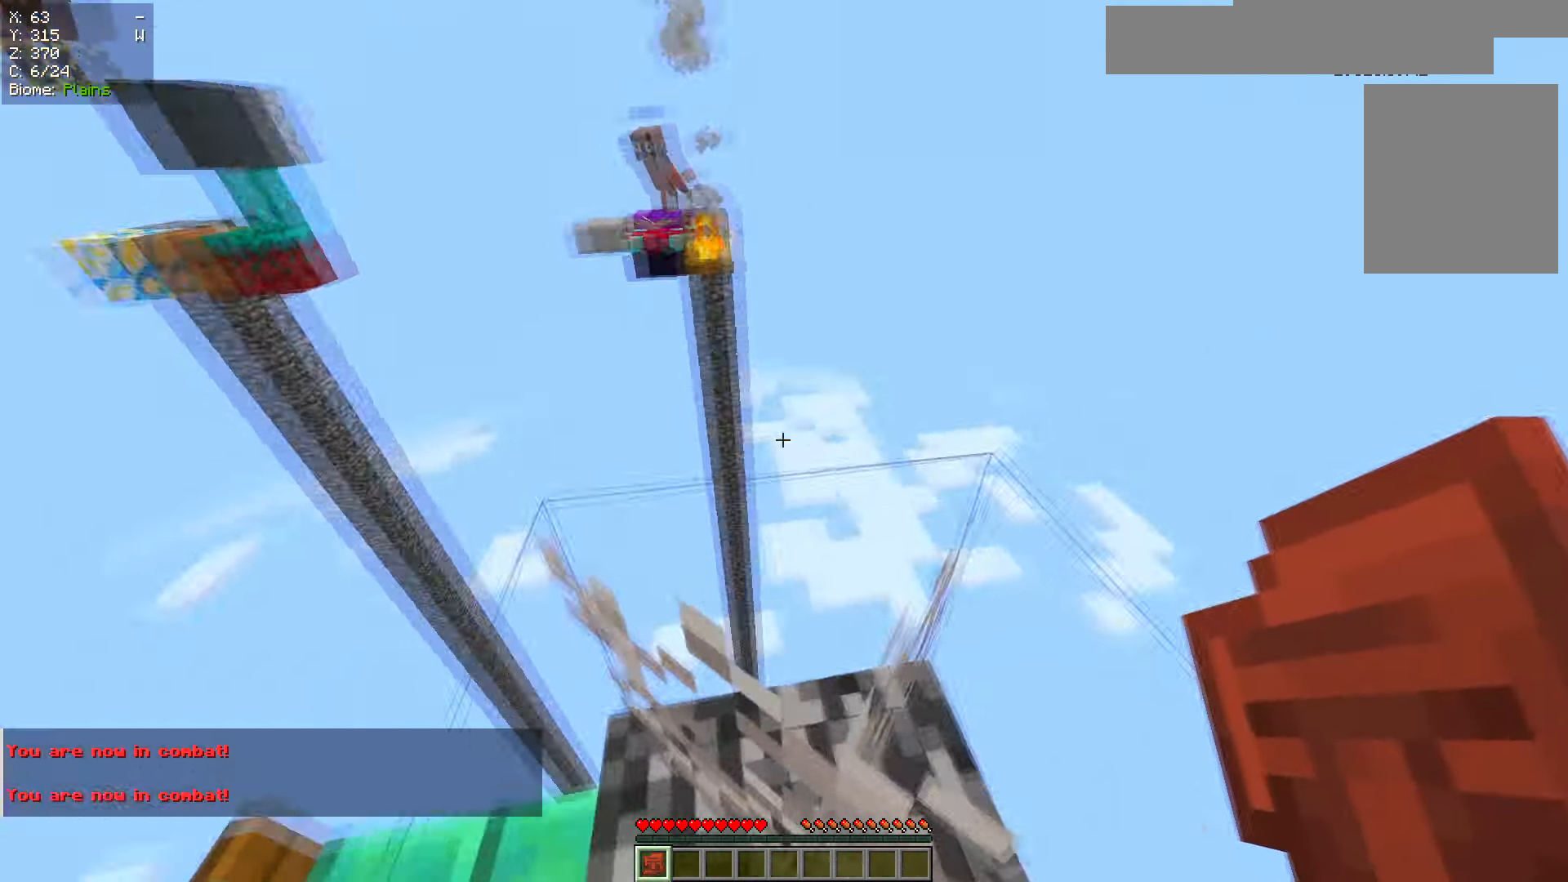
{"keys": [], "mouse": [], "events": [[217, "w", "up"]]}
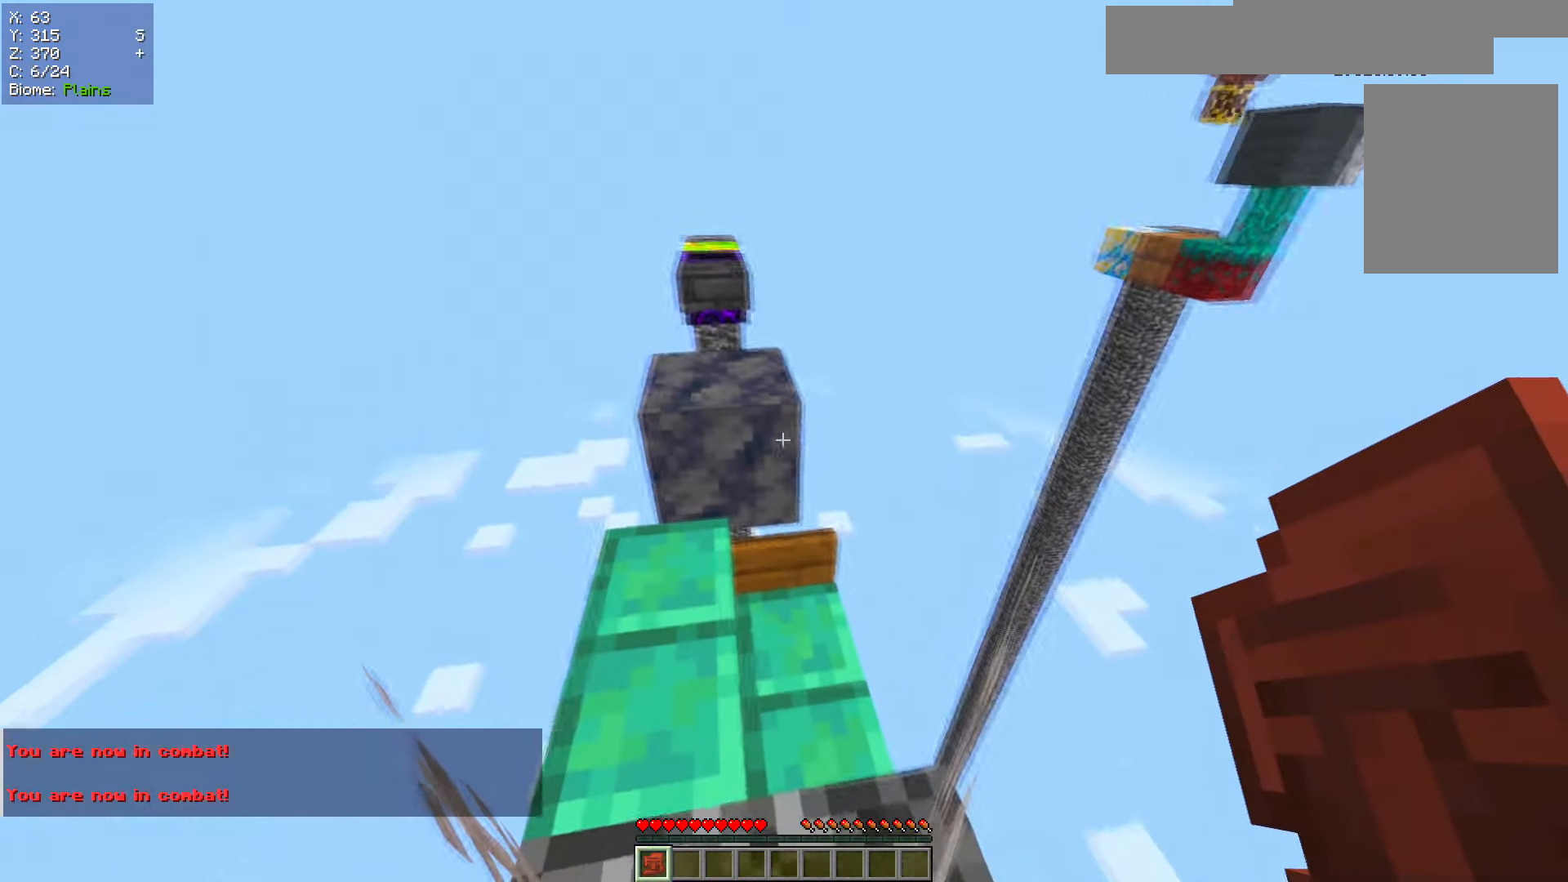
{"keys": ["s"], "mouse": [], "events": [[234, "s", "down"]]}
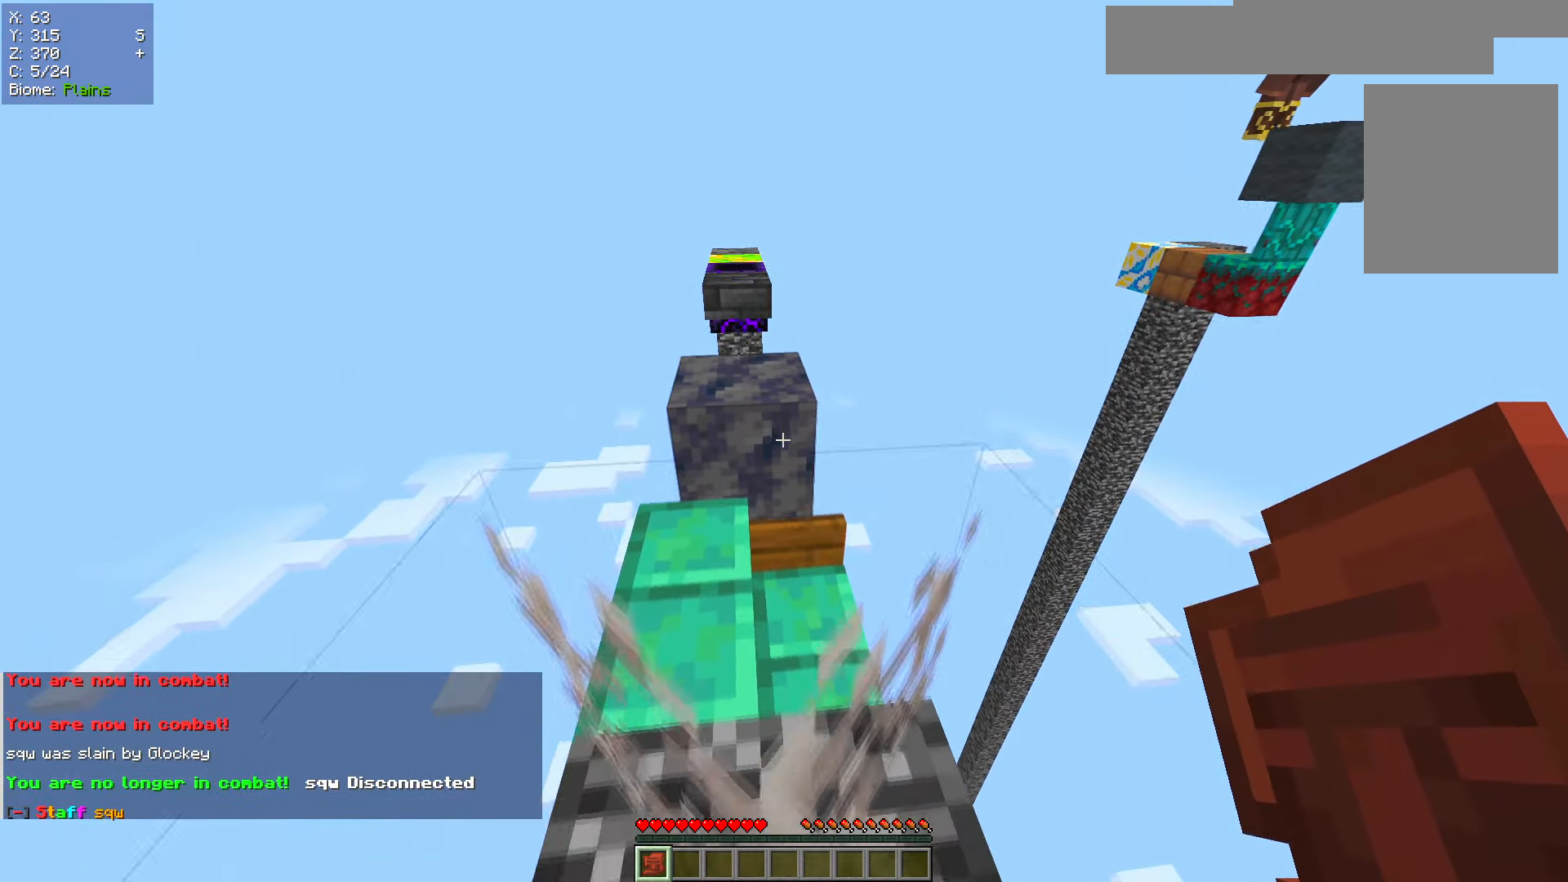
{"keys": ["w"], "mouse": [], "events": [[250, "s", "up"], [500, "w", "down"]]}